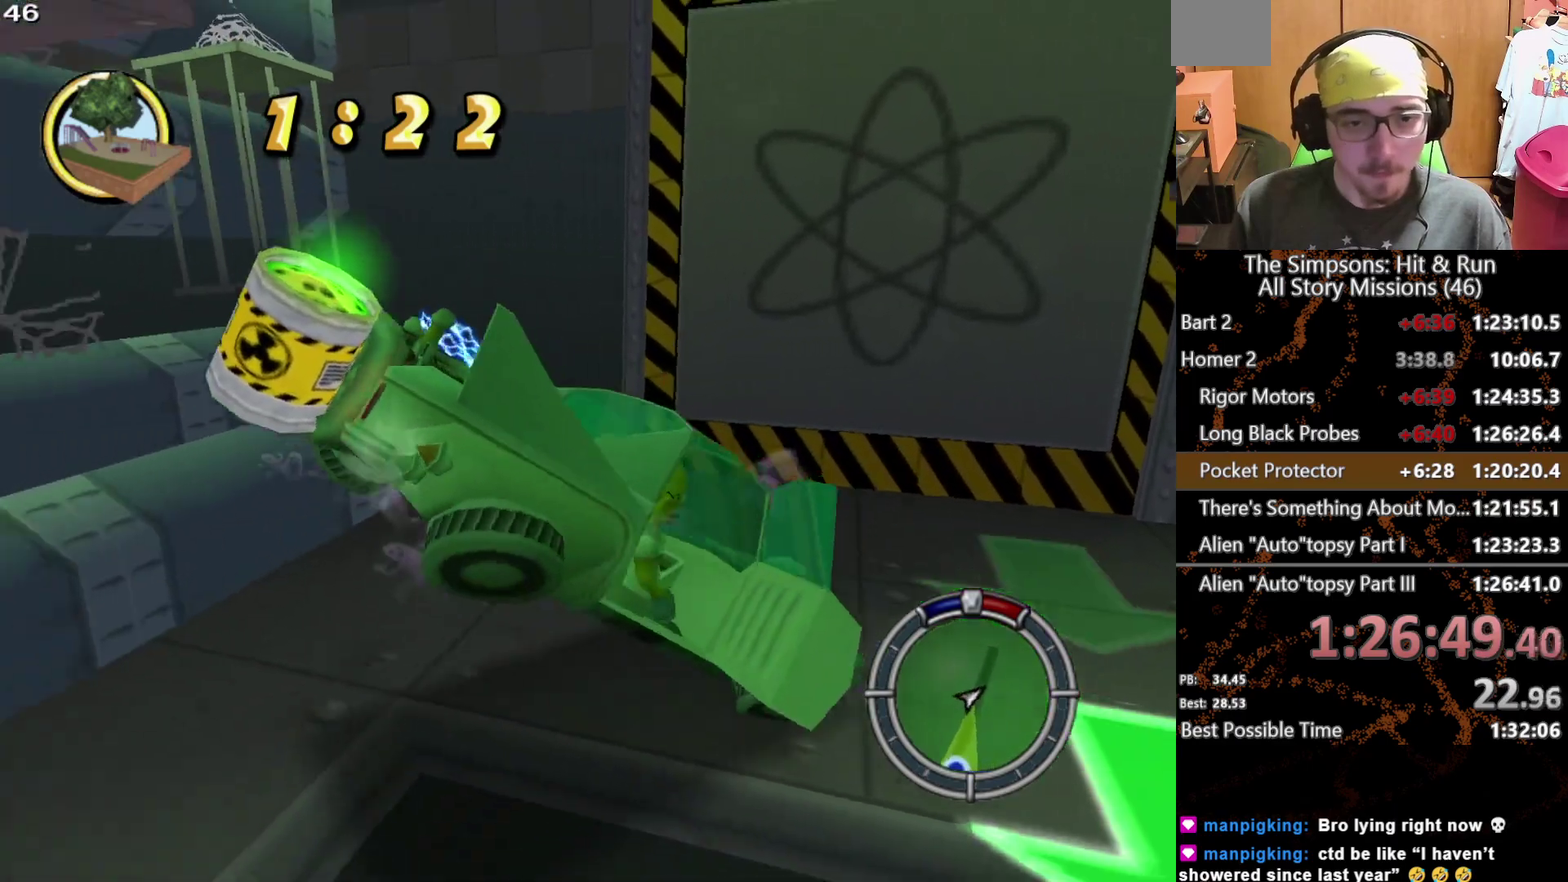
Gameplay with a controller (Xbox layout); each line is a JSON object with the inputs held at the frame after it. "events" lists button and stick changes between this image and that frame as [ms after this image, input, new state], when the widget could be followed in between. This overlay highlights the sticks when they move; stick clicks (L3 R3) are not distinguishable. Not read: L2 L3 R3 X.
{"buttons": ["A"], "left_stick": "center", "right_stick": "center", "events": [[83, "A", "down"], [350, "left_stick", "down-left"], [500, "left_stick", "center"]]}
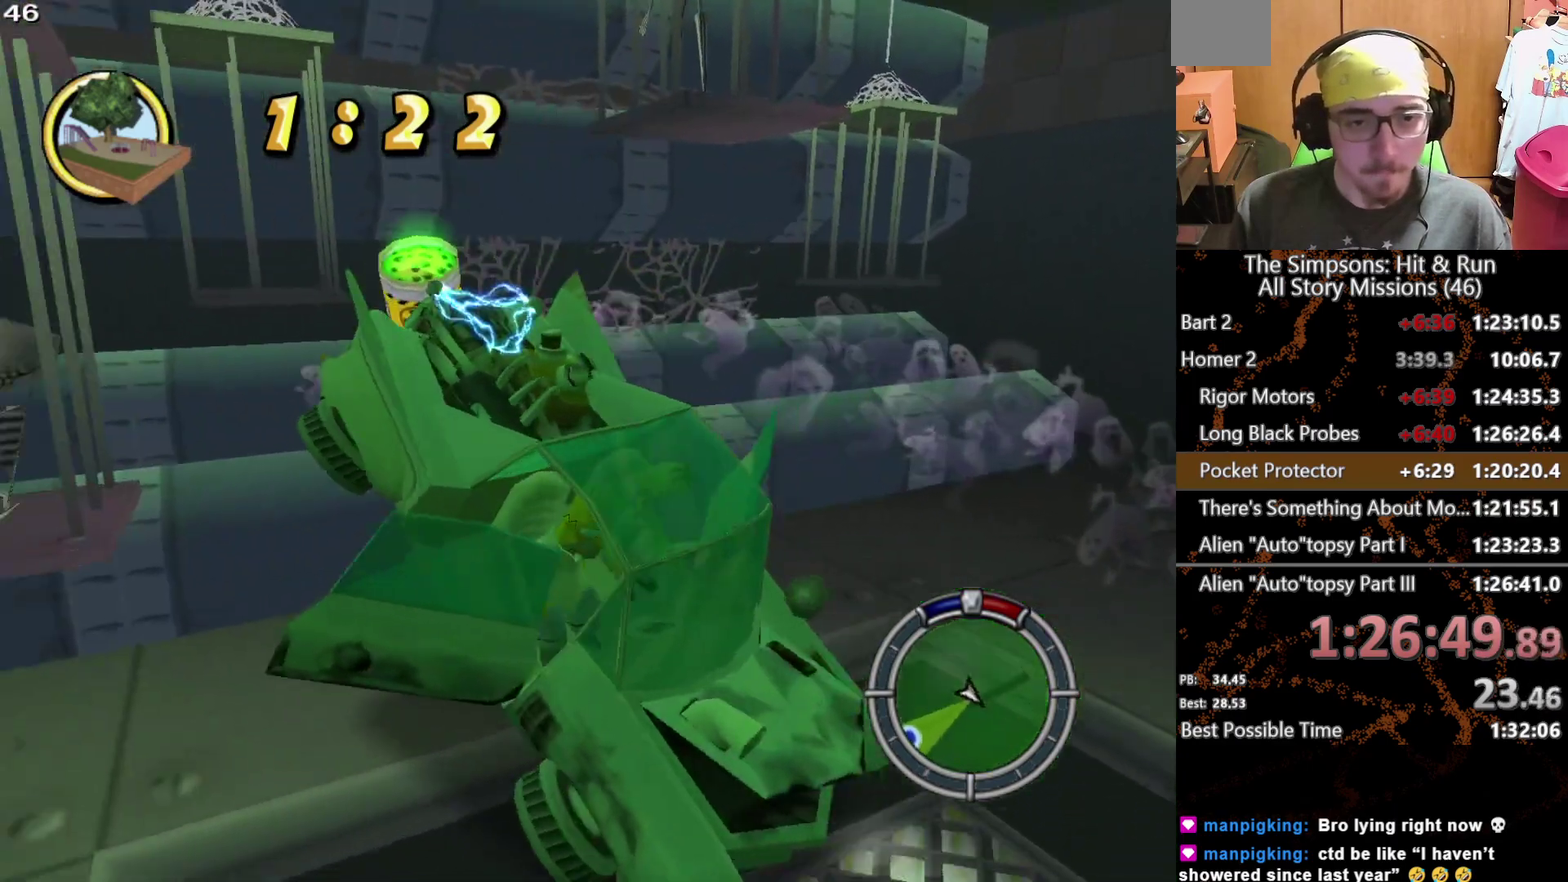
{"buttons": ["A"], "left_stick": "center", "right_stick": "center", "events": []}
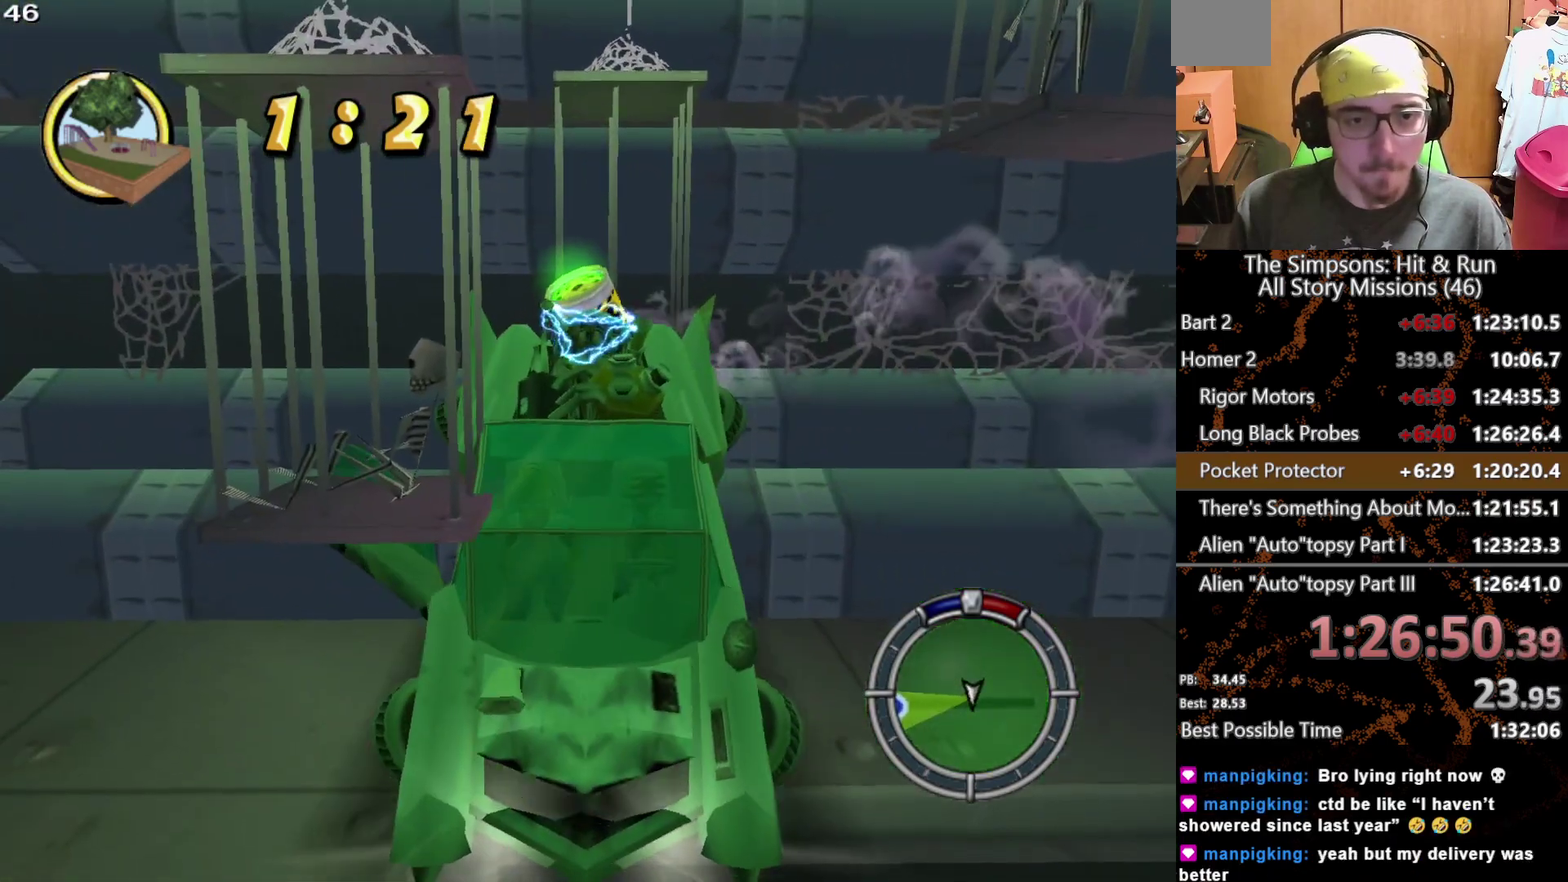
{"buttons": [], "left_stick": "center", "right_stick": "center", "events": [[133, "left_stick", "left"], [433, "left_stick", "center"], [483, "A", "up"]]}
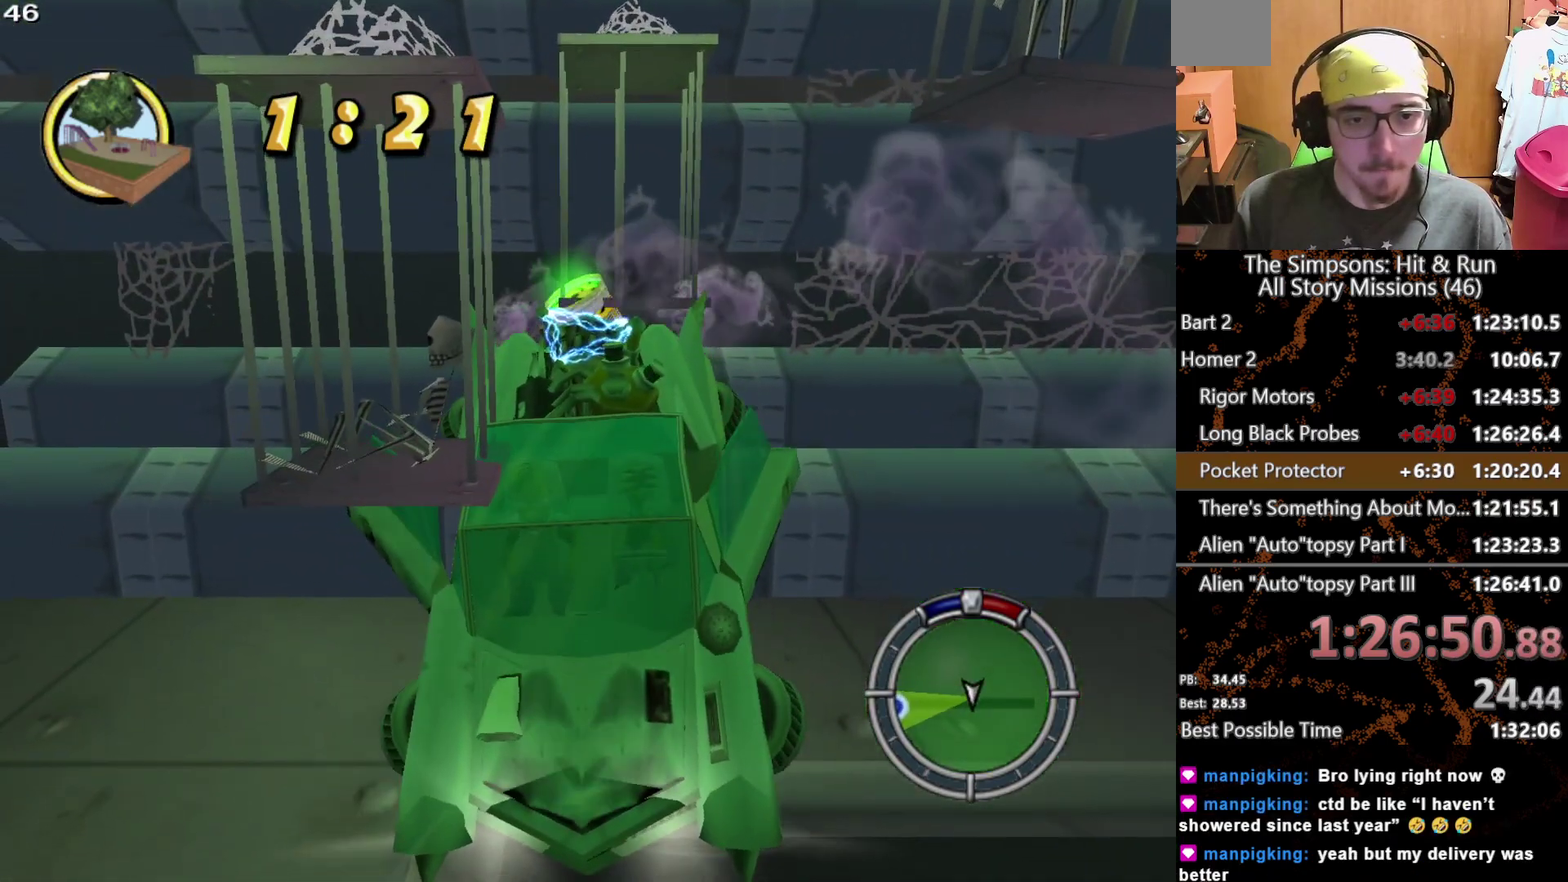
{"buttons": ["START"], "left_stick": "right", "right_stick": "center", "events": [[50, "left_stick", "right"], [483, "START", "down"]]}
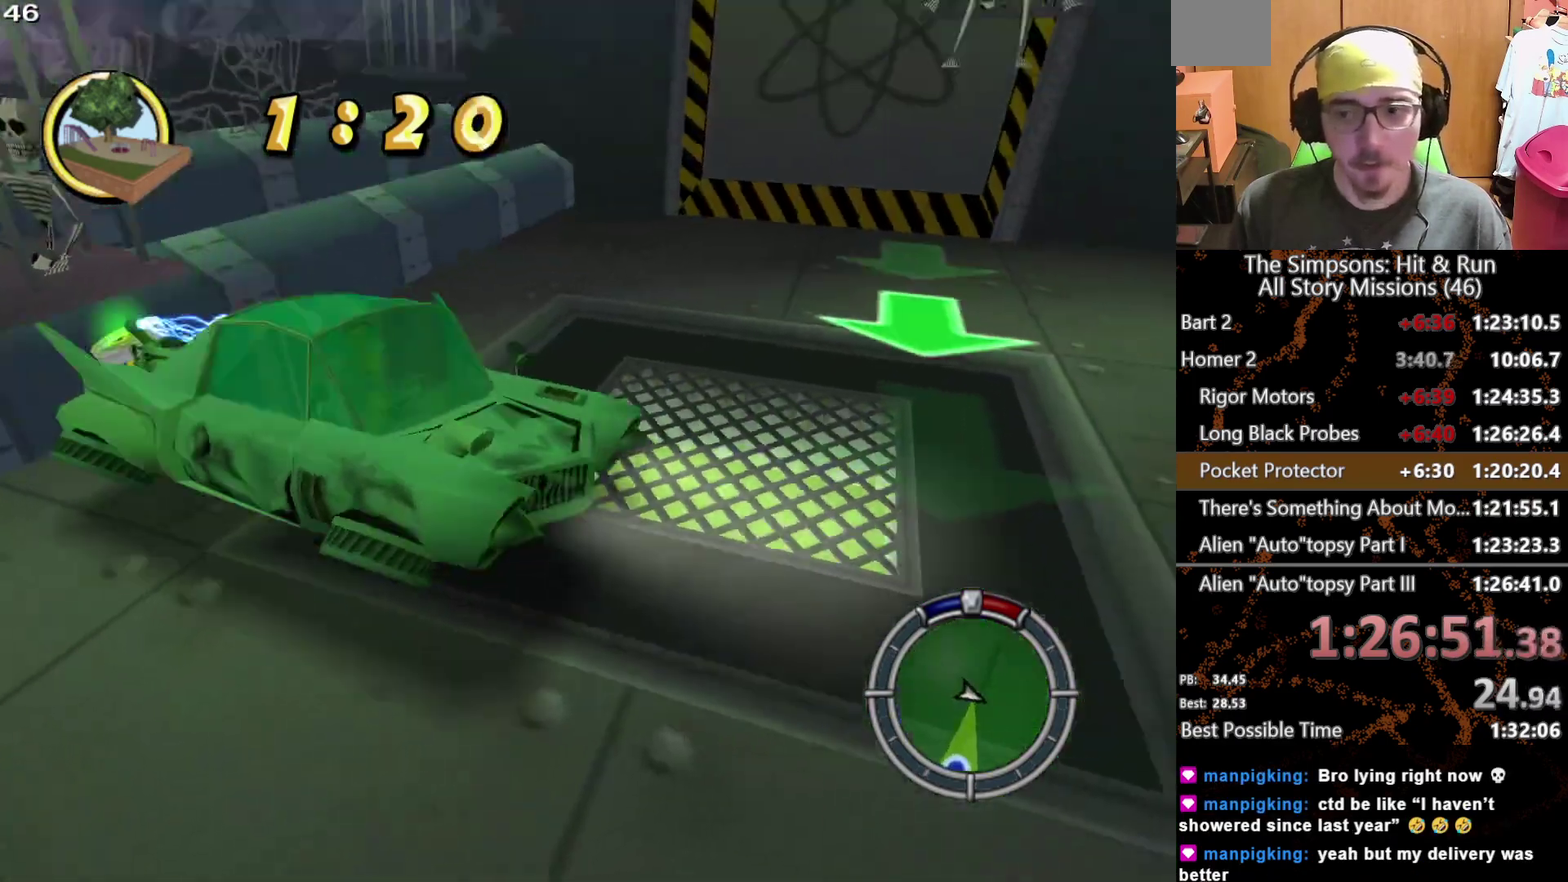
{"buttons": [], "left_stick": "center", "right_stick": "center", "events": [[17, "left_stick", "center"], [117, "START", "up"], [300, "B", "down"], [467, "B", "up"]]}
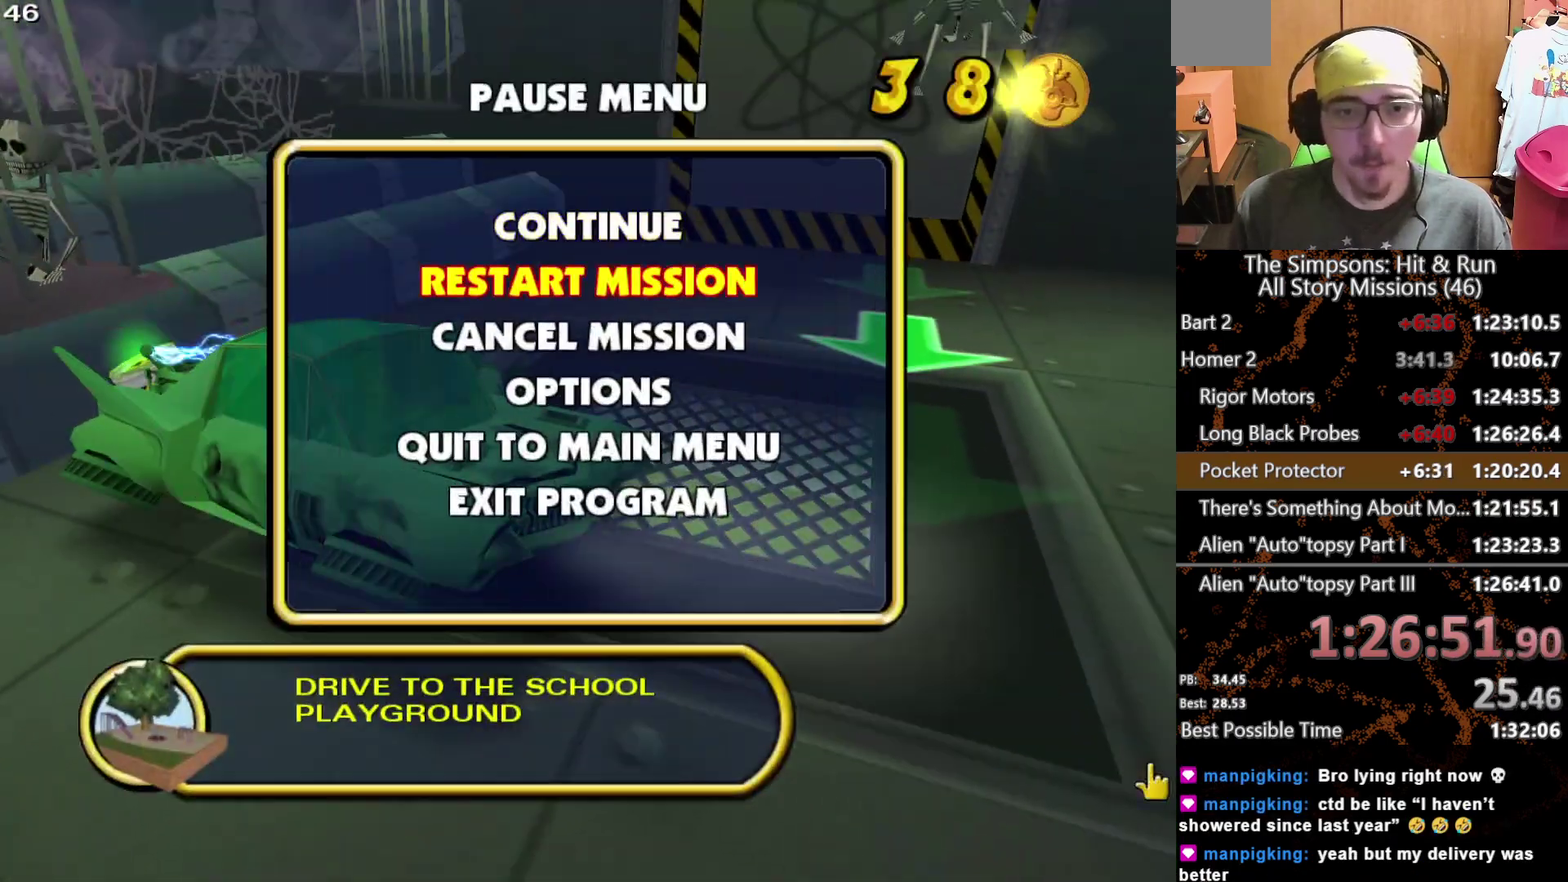
{"buttons": [], "left_stick": "center", "right_stick": "center", "events": []}
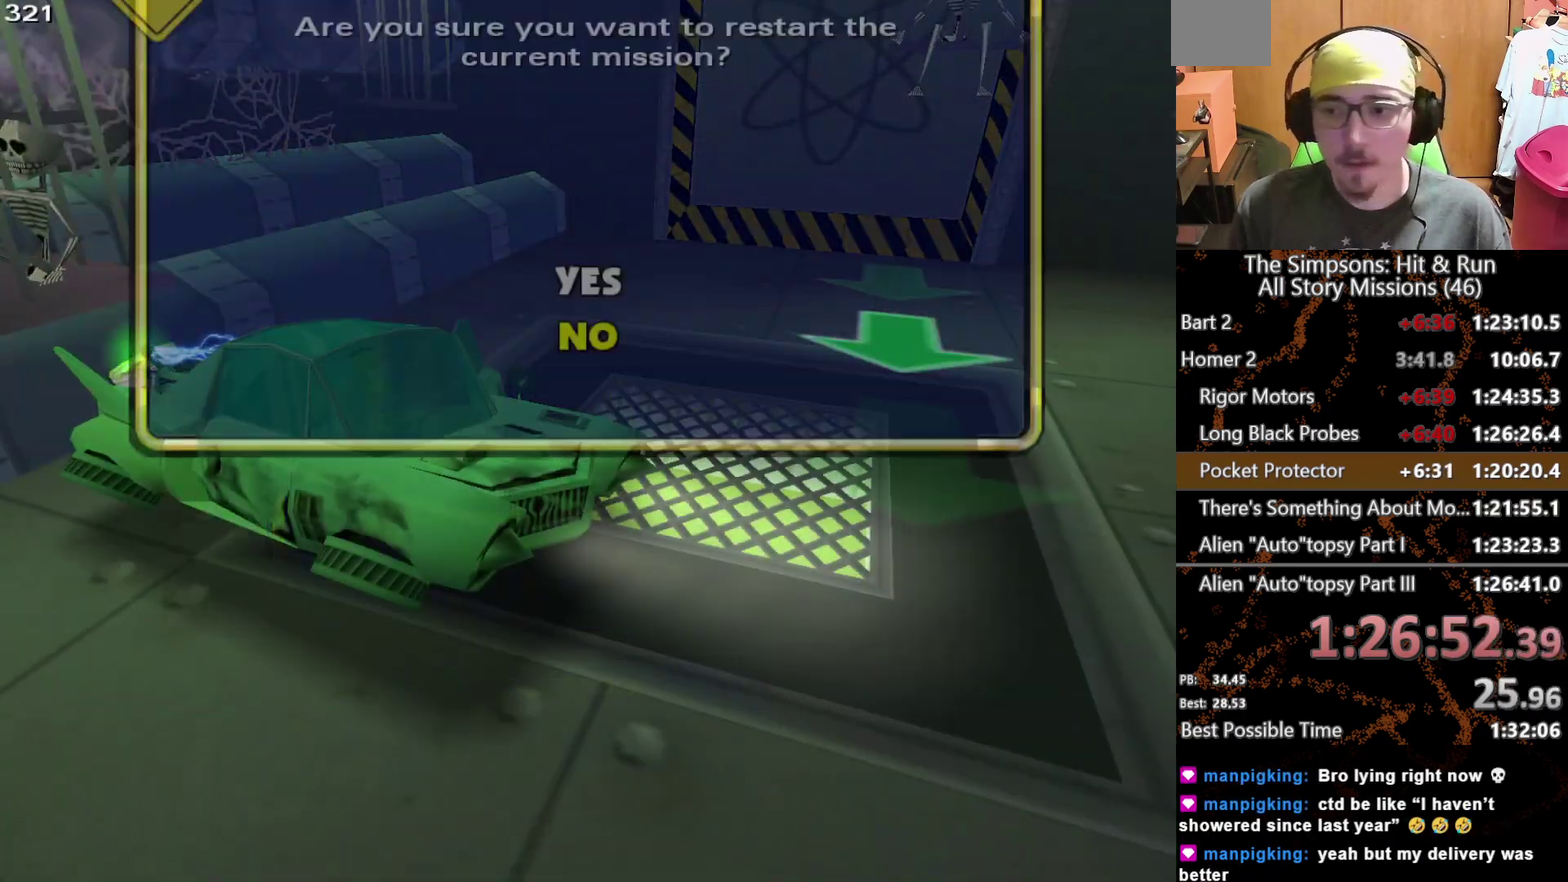
{"buttons": [], "left_stick": "center", "right_stick": "center", "events": [[150, "B", "down"], [467, "B", "up"]]}
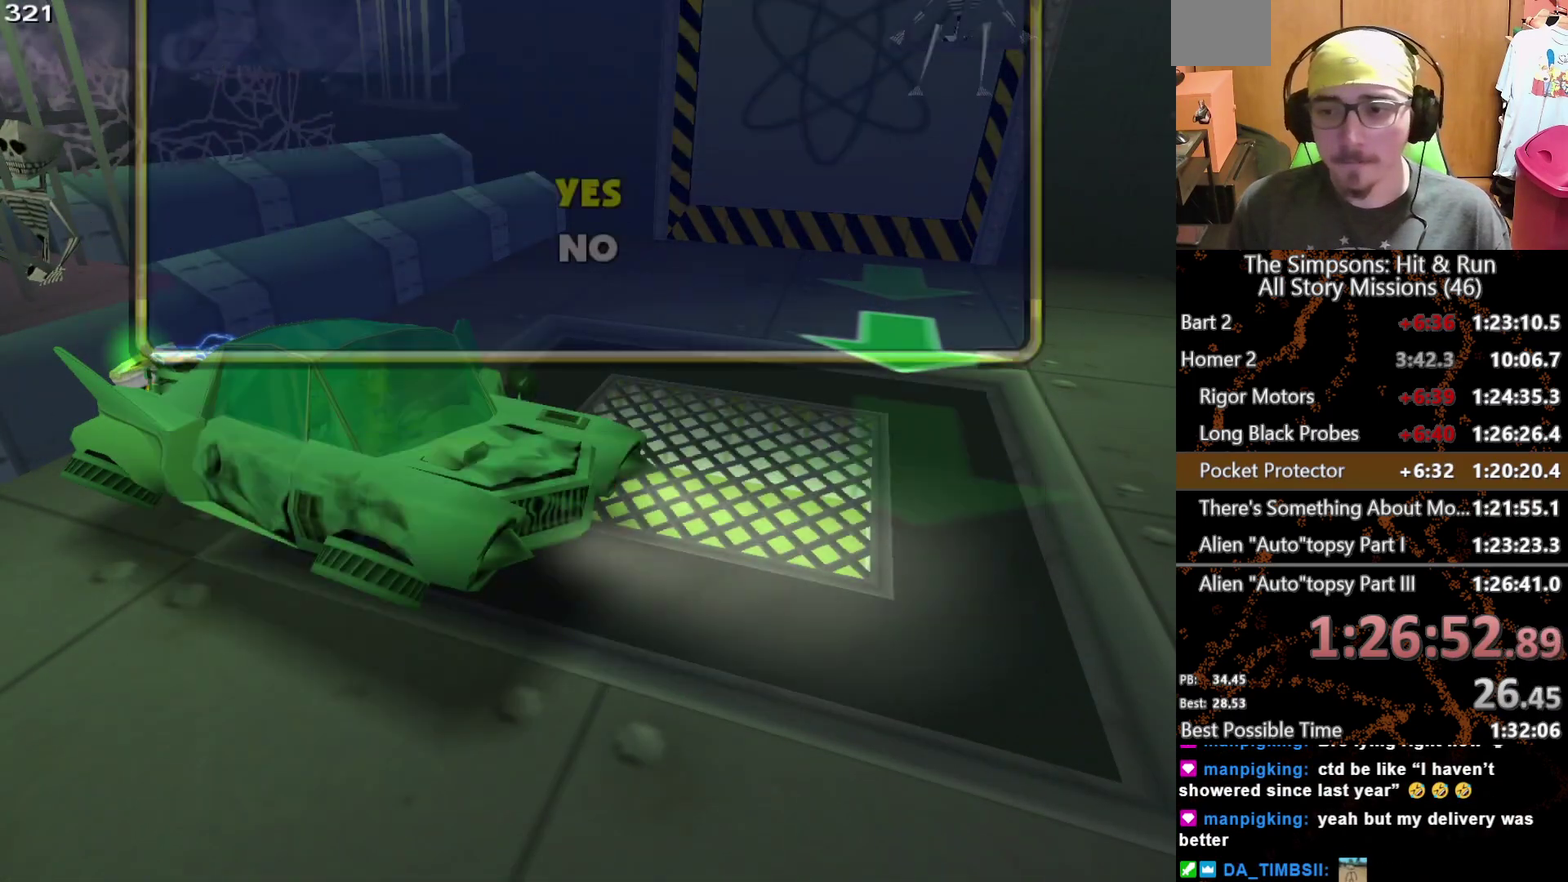
{"buttons": [], "left_stick": "center", "right_stick": "center", "events": [[83, "B", "down"], [150, "B", "up"], [233, "B", "down"], [300, "B", "up"], [383, "B", "down"], [450, "B", "up"]]}
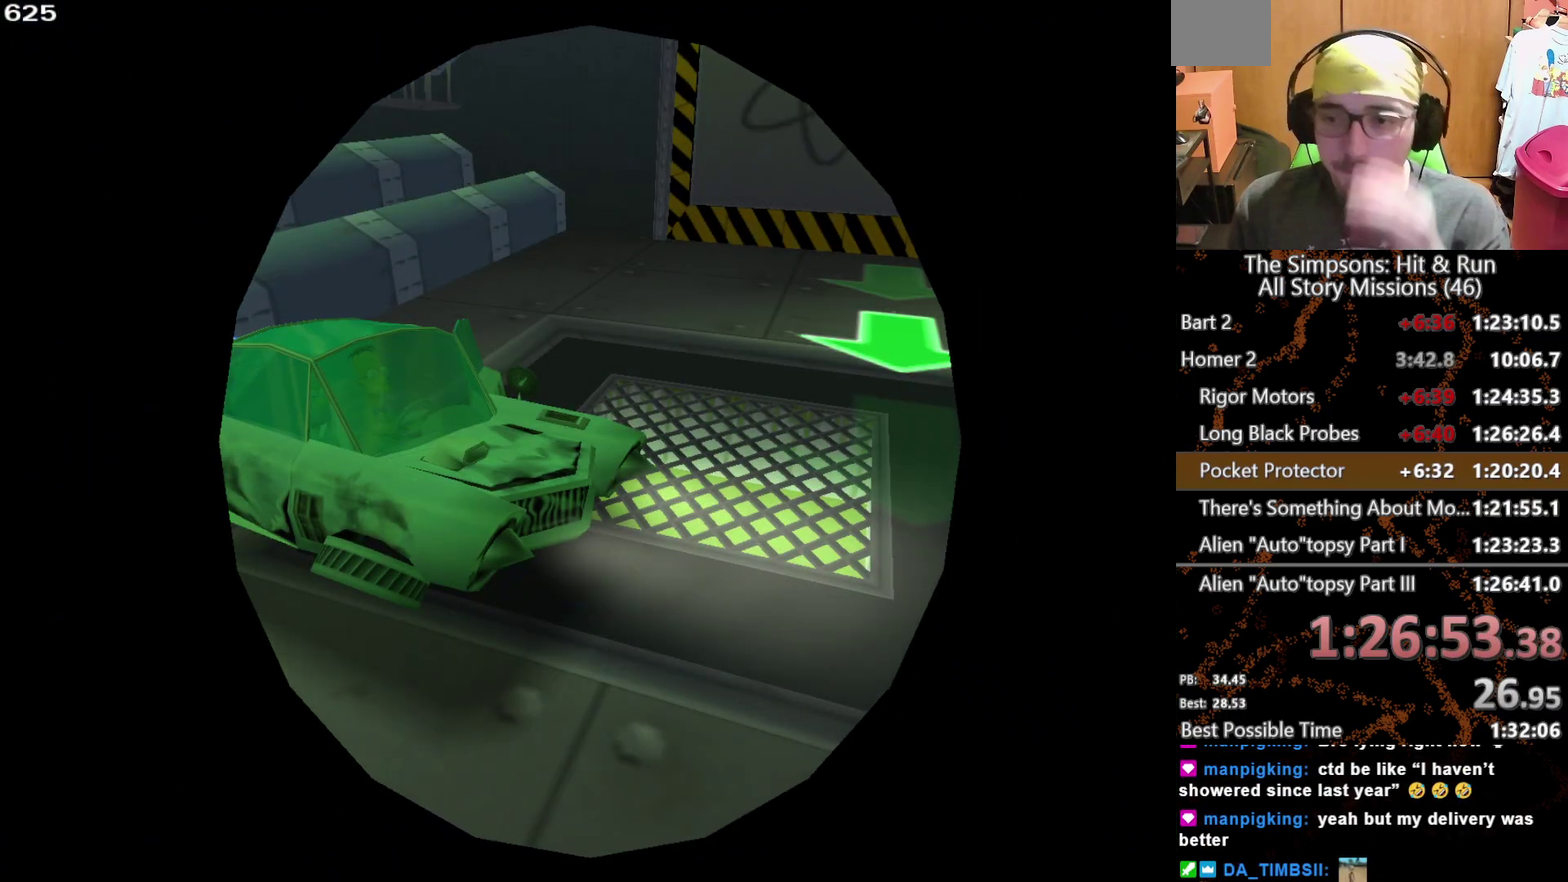
{"buttons": ["B"], "left_stick": "center", "right_stick": "center", "events": [[33, "B", "down"], [100, "B", "up"], [167, "B", "down"], [233, "B", "up"], [317, "B", "down"], [383, "B", "up"], [450, "B", "down"]]}
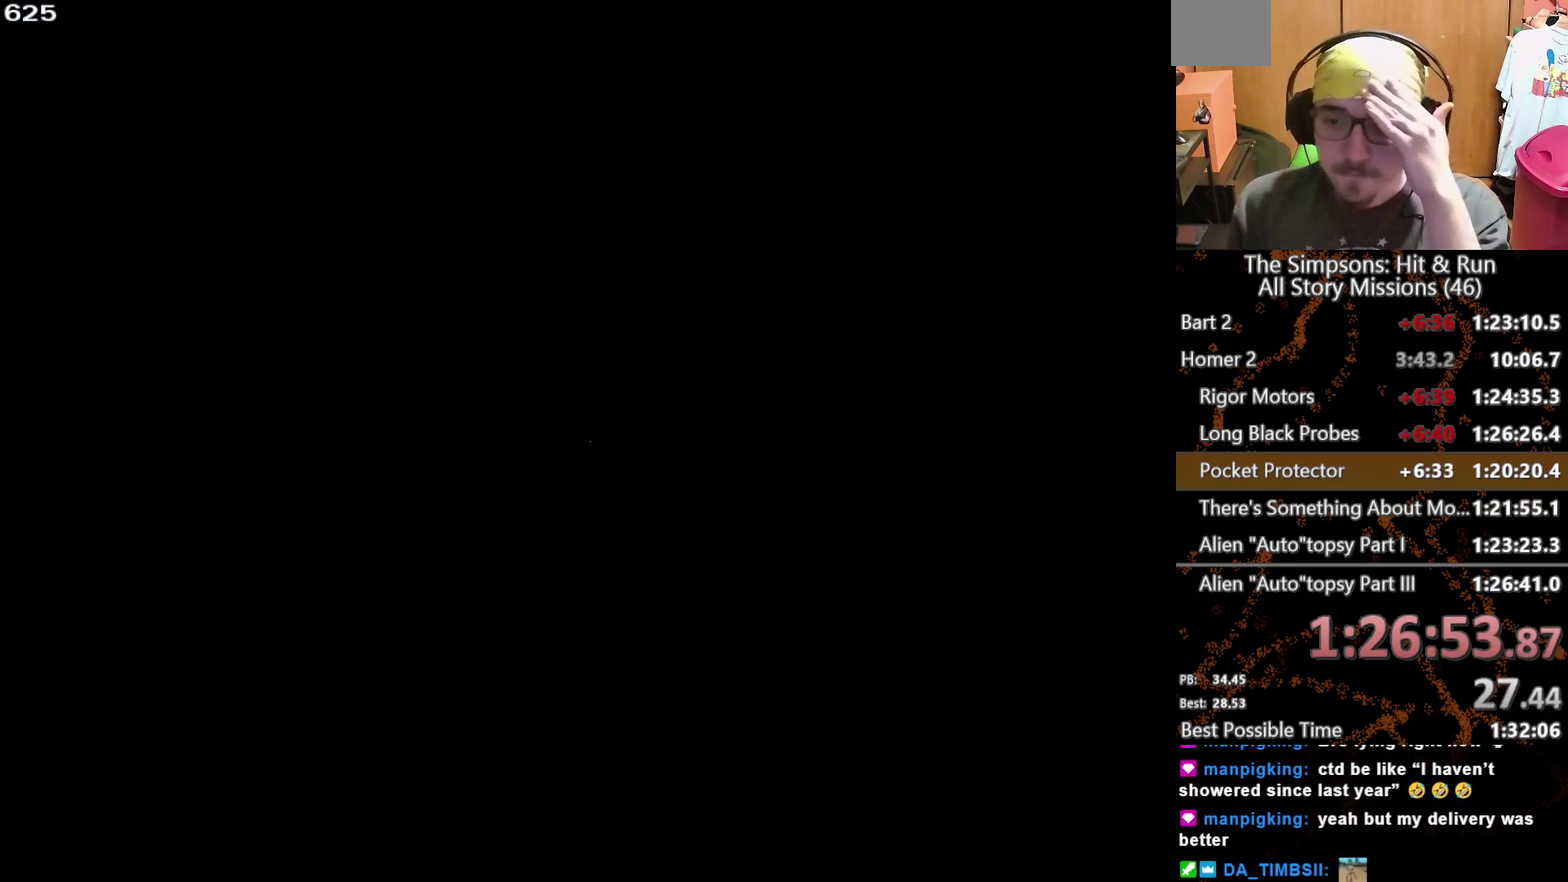
{"buttons": [], "left_stick": "center", "right_stick": "center", "events": [[33, "B", "up"], [100, "B", "down"], [167, "B", "up"], [250, "B", "down"], [317, "B", "up"], [400, "B", "down"], [483, "B", "up"]]}
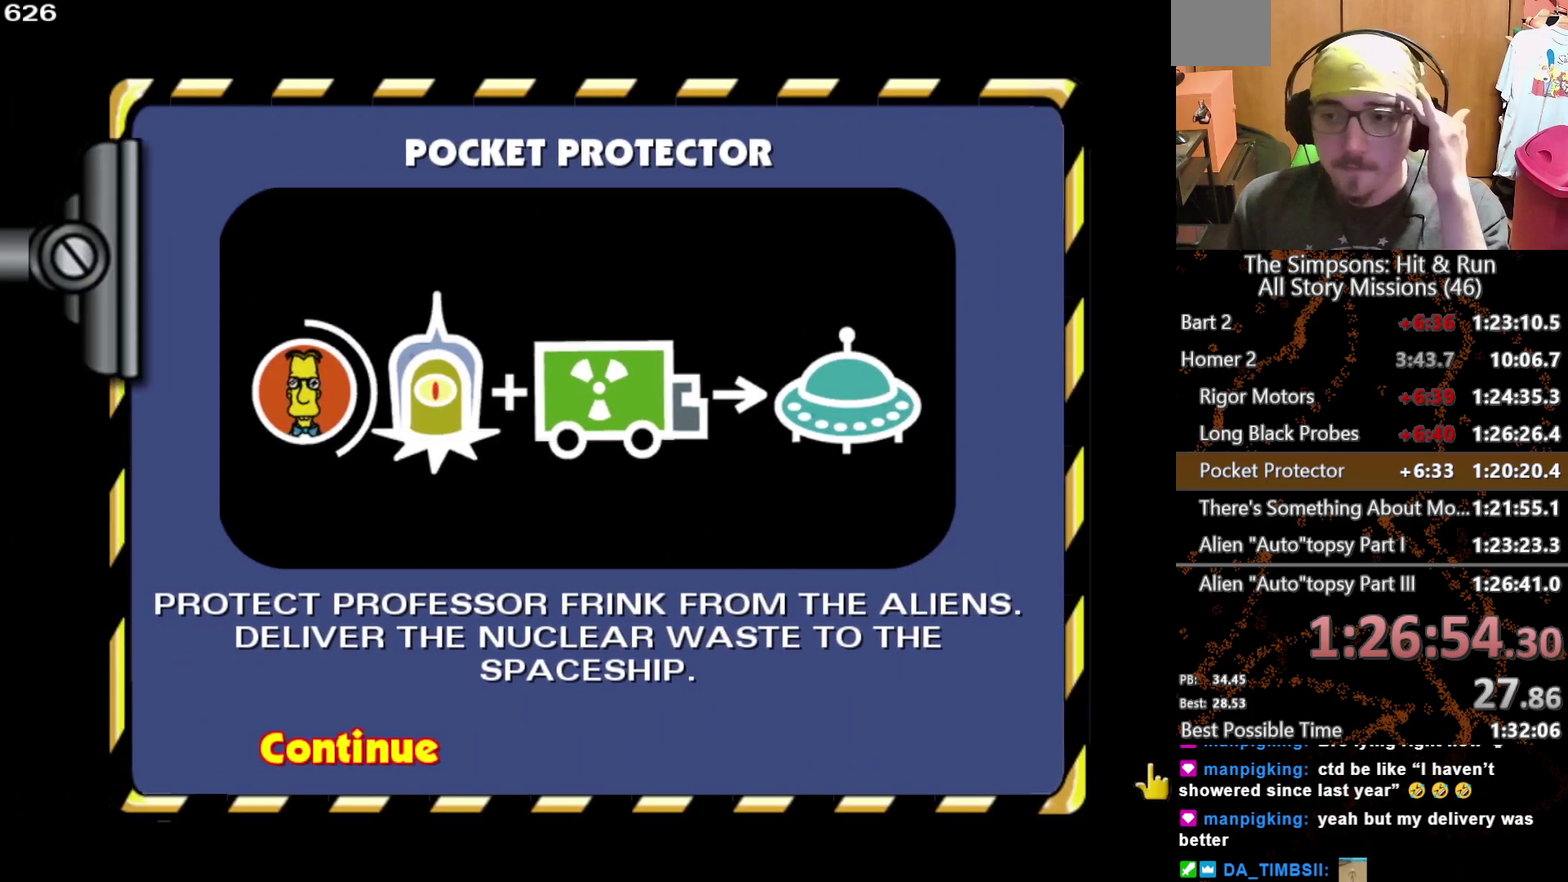
{"buttons": [], "left_stick": "center", "right_stick": "center", "events": []}
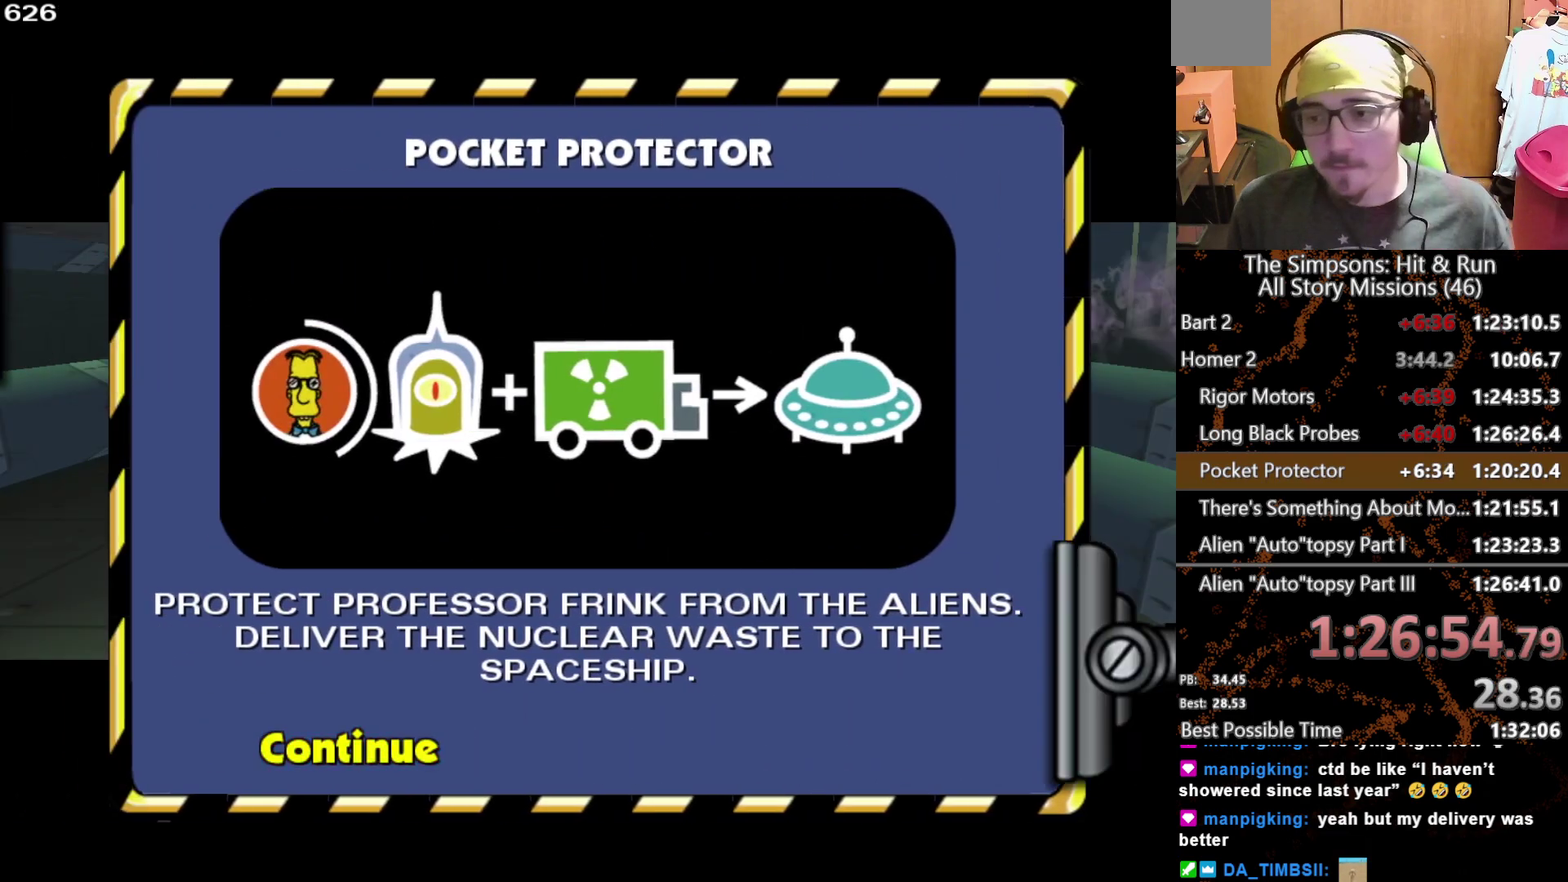
{"buttons": [], "left_stick": "center", "right_stick": "center", "events": []}
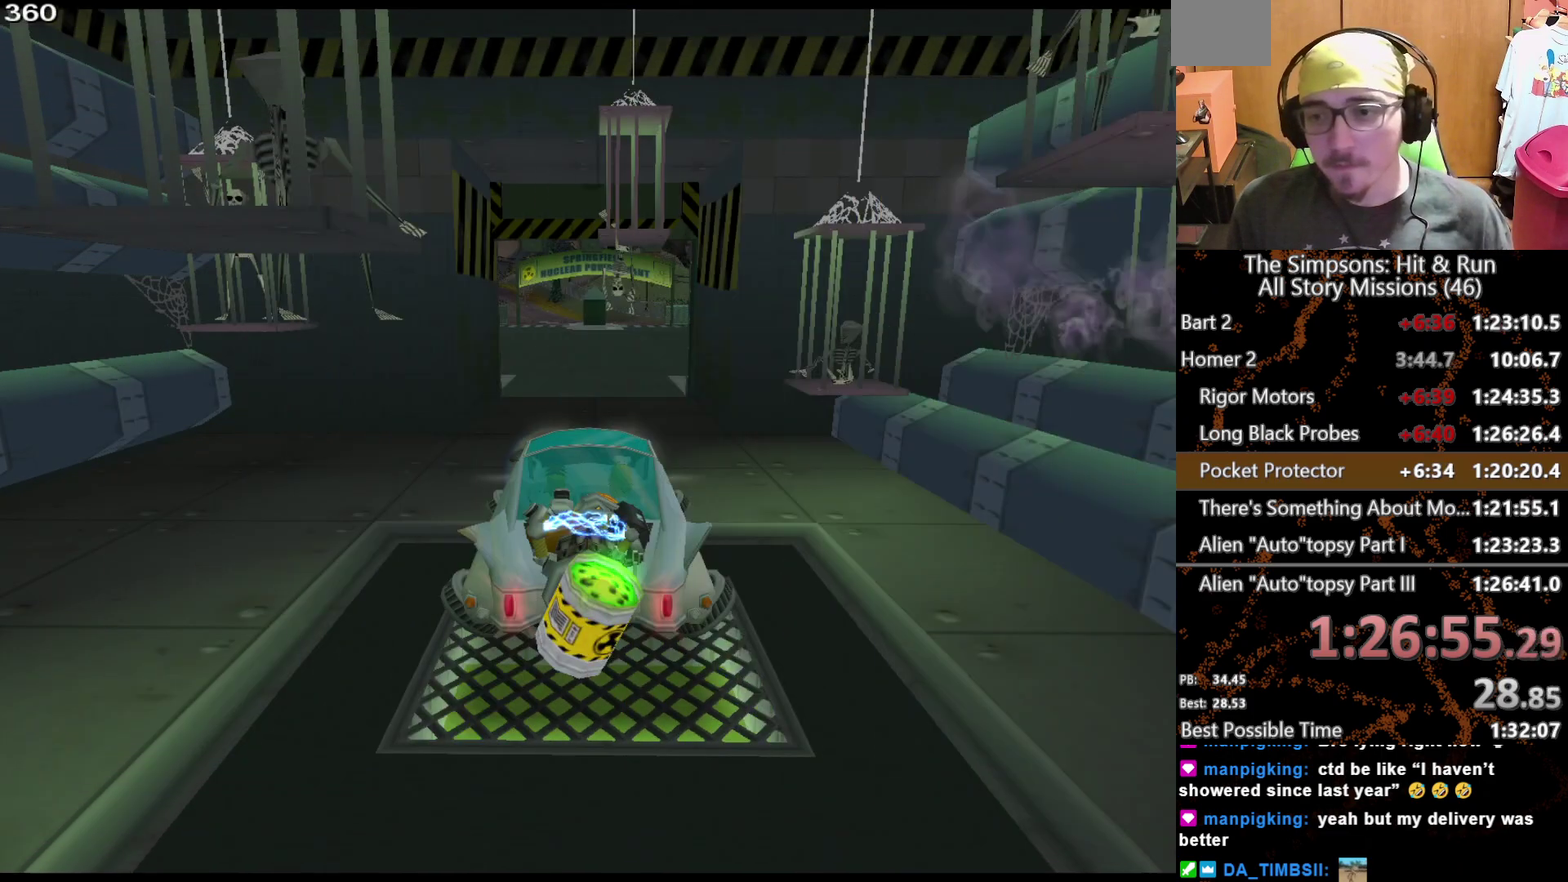
{"buttons": [], "left_stick": "center", "right_stick": "center", "events": [[200, "L1", "down"], [317, "L1", "up"]]}
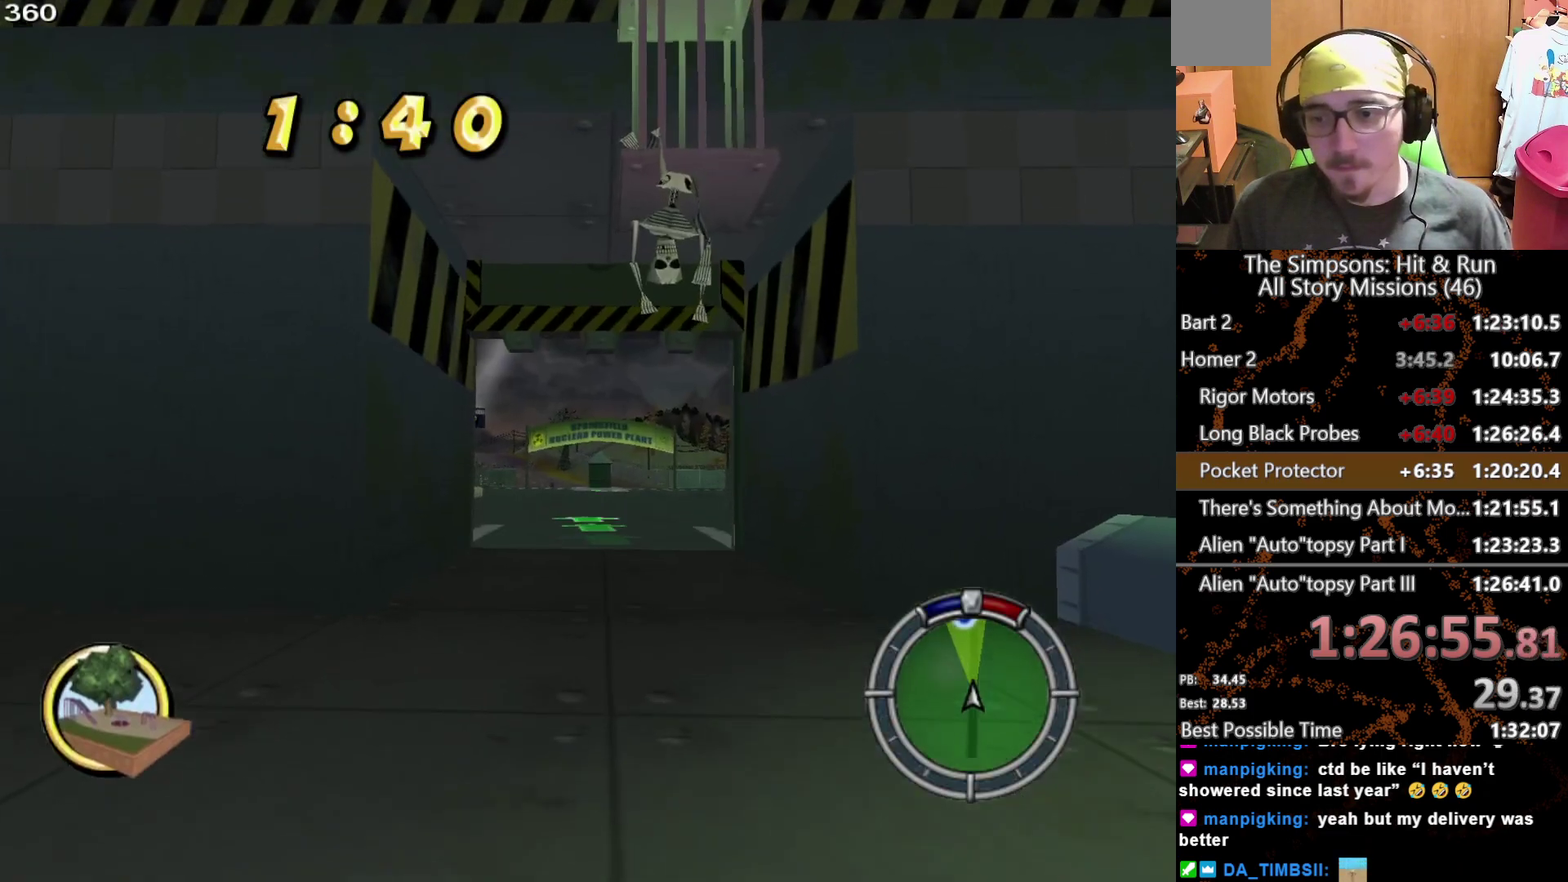
{"buttons": [], "left_stick": "center", "right_stick": "center", "events": [[117, "left_stick", "left"], [250, "left_stick", "center"]]}
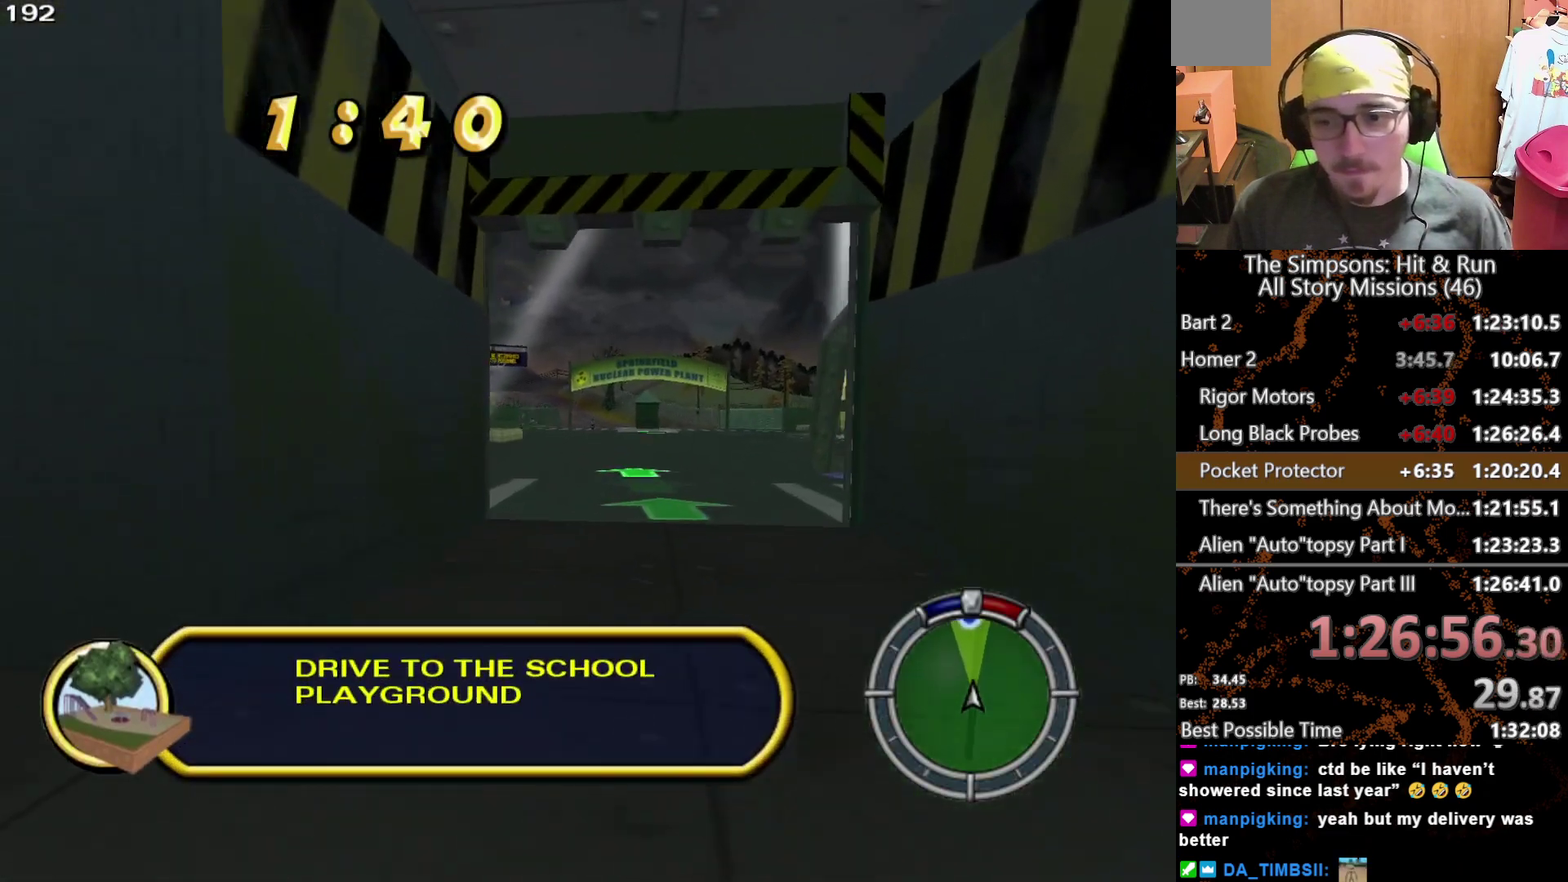
{"buttons": [], "left_stick": "right", "right_stick": "center", "events": [[17, "left_stick", "right"]]}
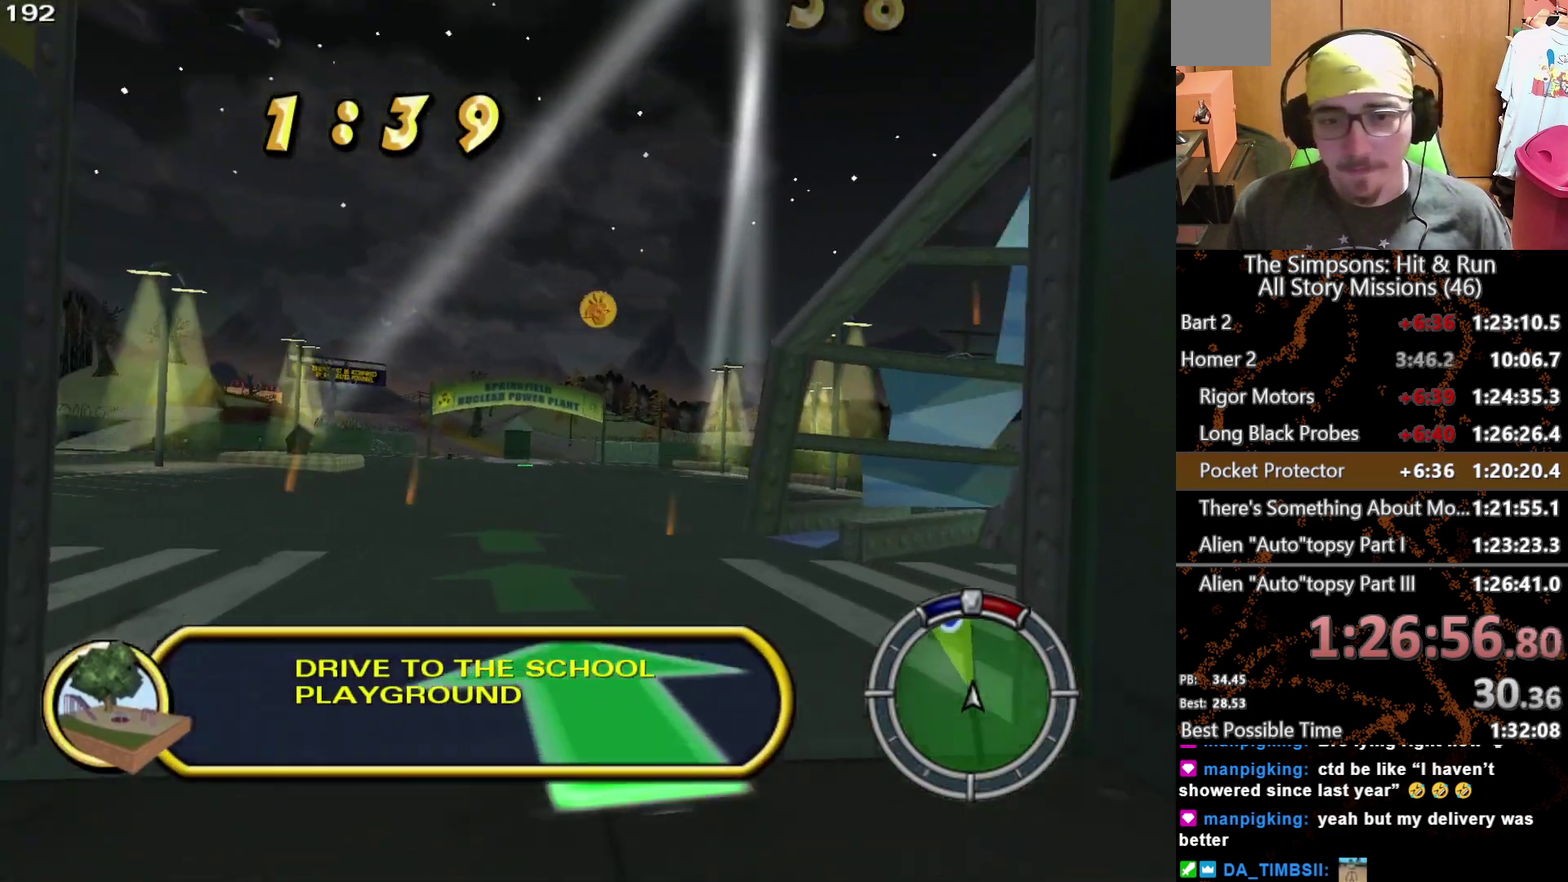
{"buttons": ["A"], "left_stick": "right", "right_stick": "center", "events": [[383, "A", "down"]]}
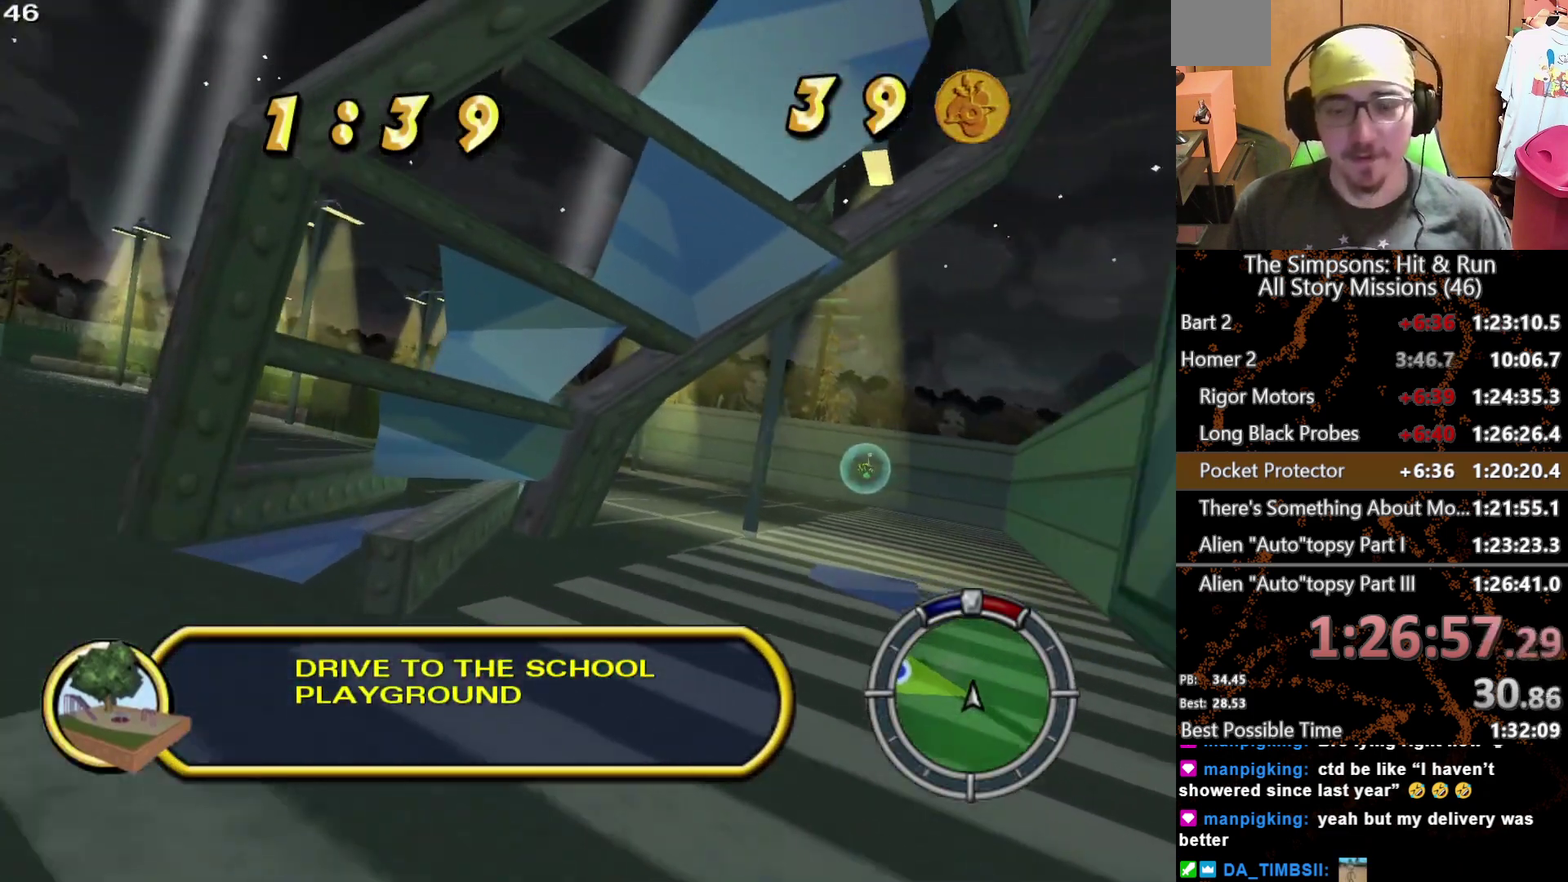
{"buttons": ["A"], "left_stick": "left", "right_stick": "center", "events": [[233, "left_stick", "center"], [500, "left_stick", "left"]]}
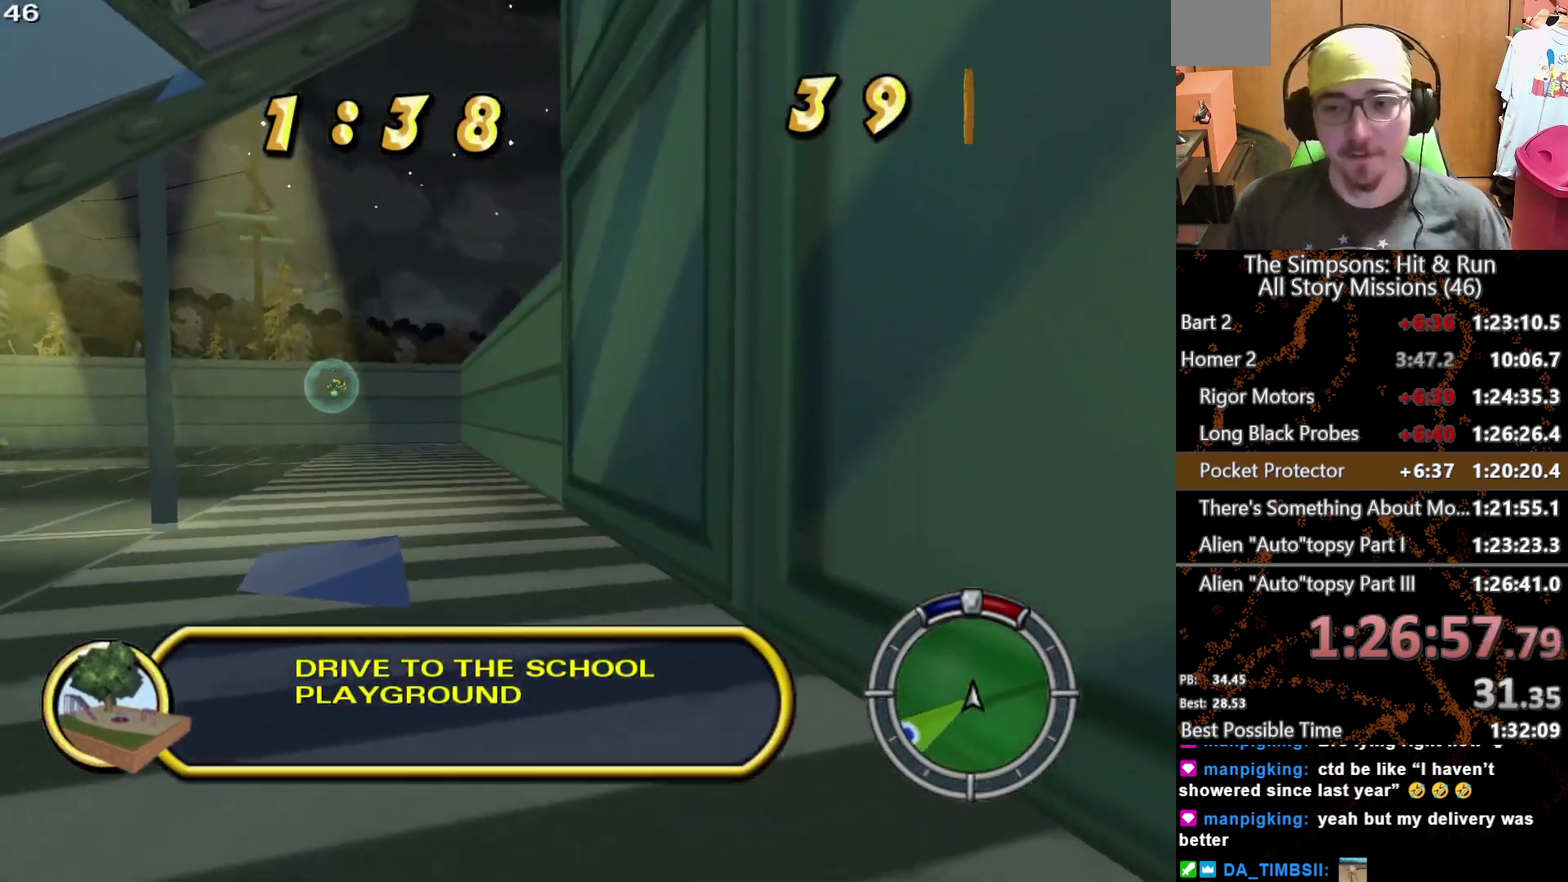
{"buttons": ["A"], "left_stick": "up-left", "right_stick": "center", "events": [[350, "left_stick", "up-left"]]}
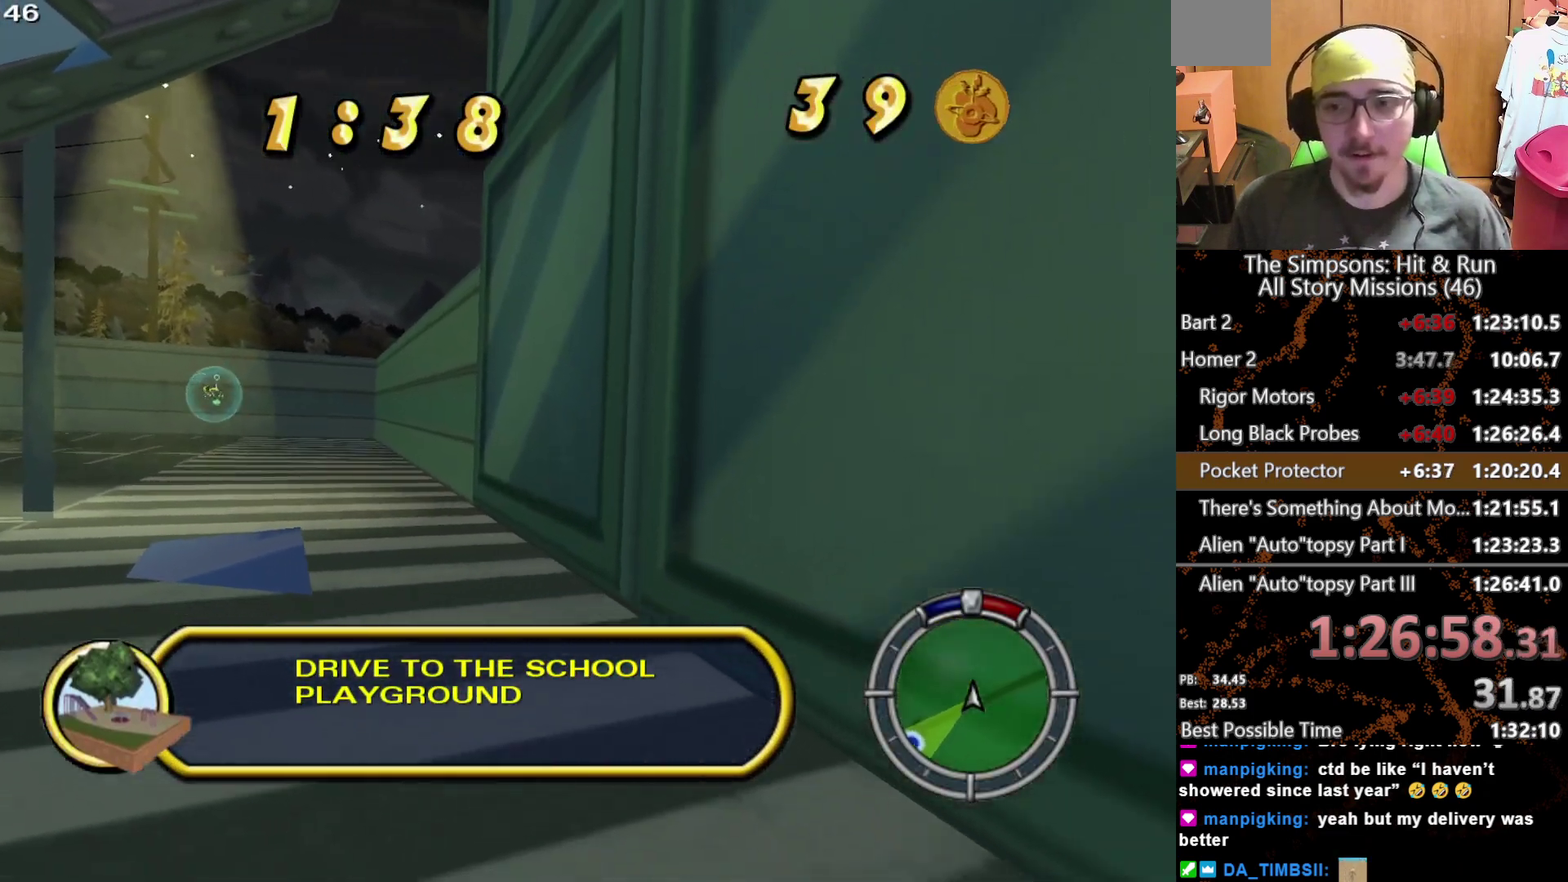
{"buttons": [], "left_stick": "center", "right_stick": "center", "events": [[233, "A", "up"], [450, "left_stick", "center"]]}
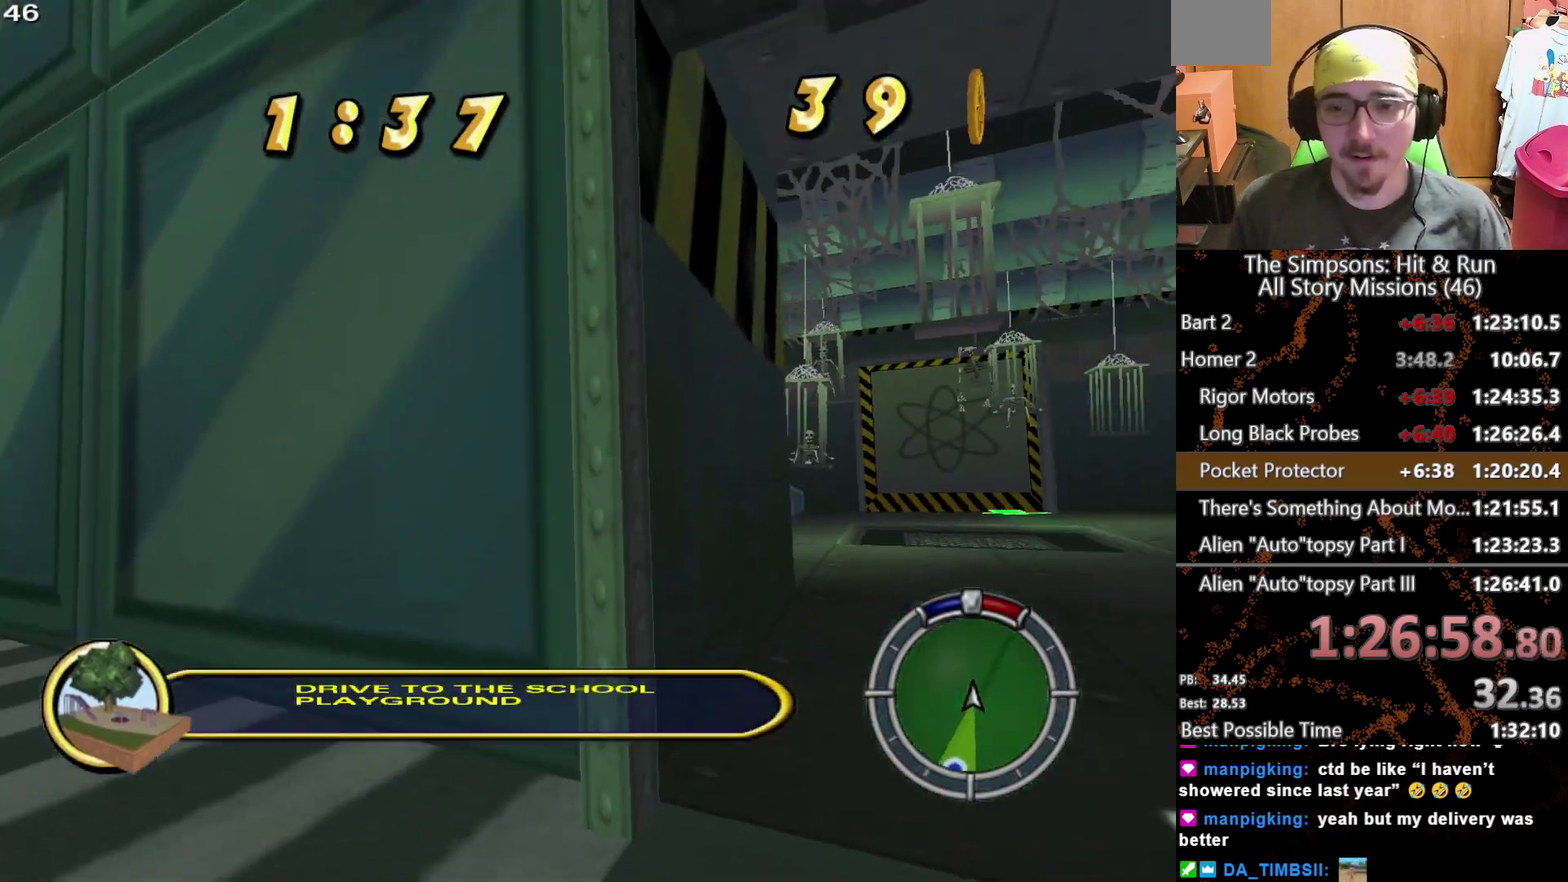
{"buttons": ["L1"], "left_stick": "right", "right_stick": "center", "events": [[117, "left_stick", "right"], [267, "left_stick", "center"], [300, "L1", "down"], [383, "L1", "up"], [467, "L1", "down"], [483, "left_stick", "right"]]}
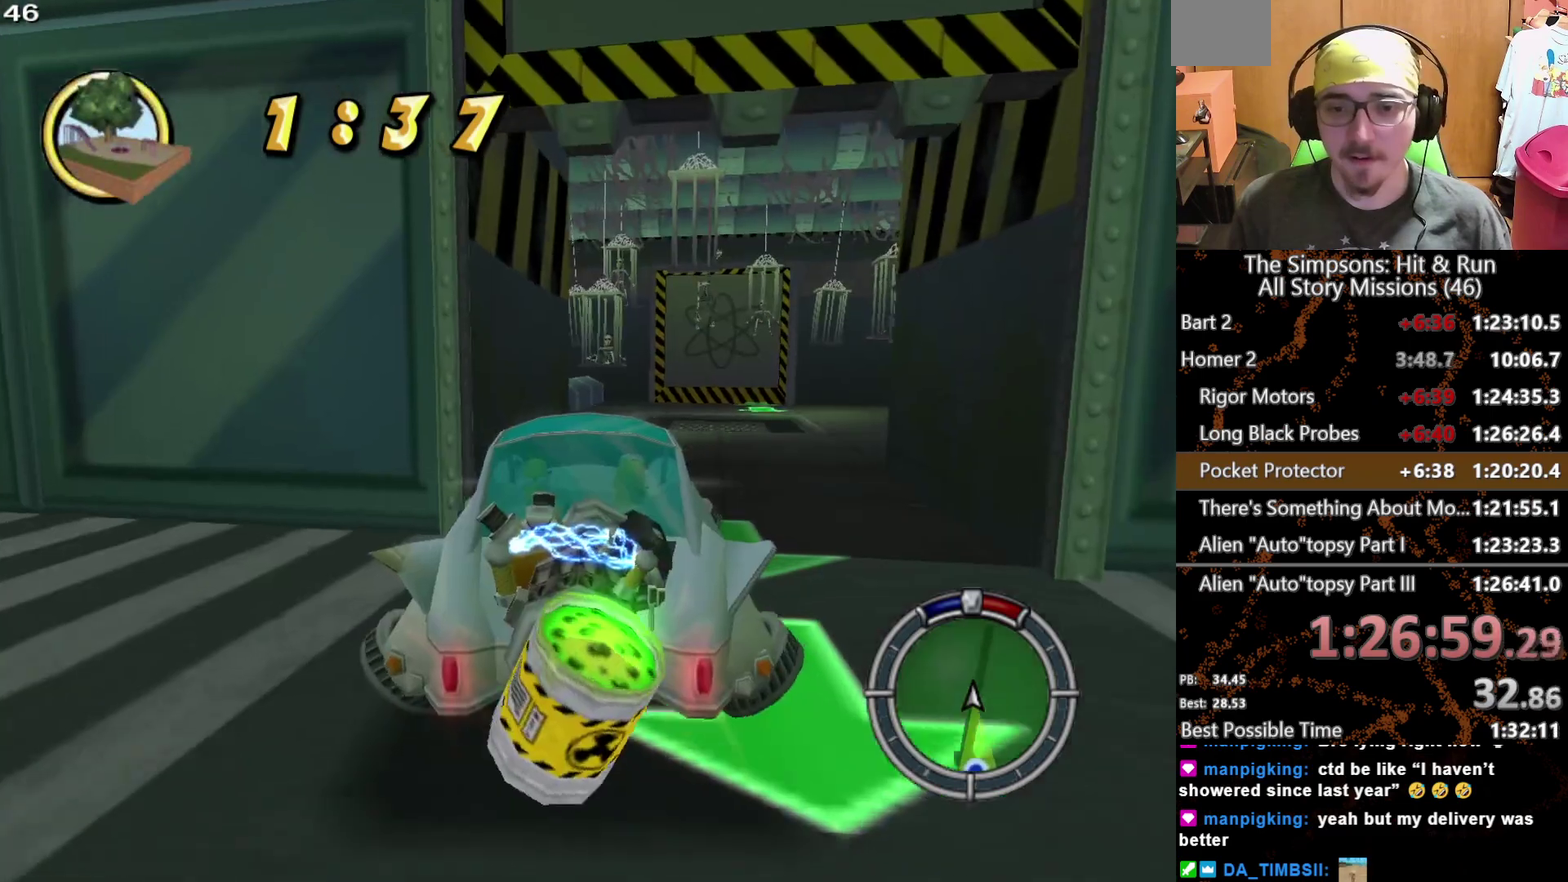
{"buttons": [], "left_stick": "center", "right_stick": "center", "events": [[67, "L1", "up"], [117, "left_stick", "center"], [317, "left_stick", "right"], [383, "left_stick", "center"]]}
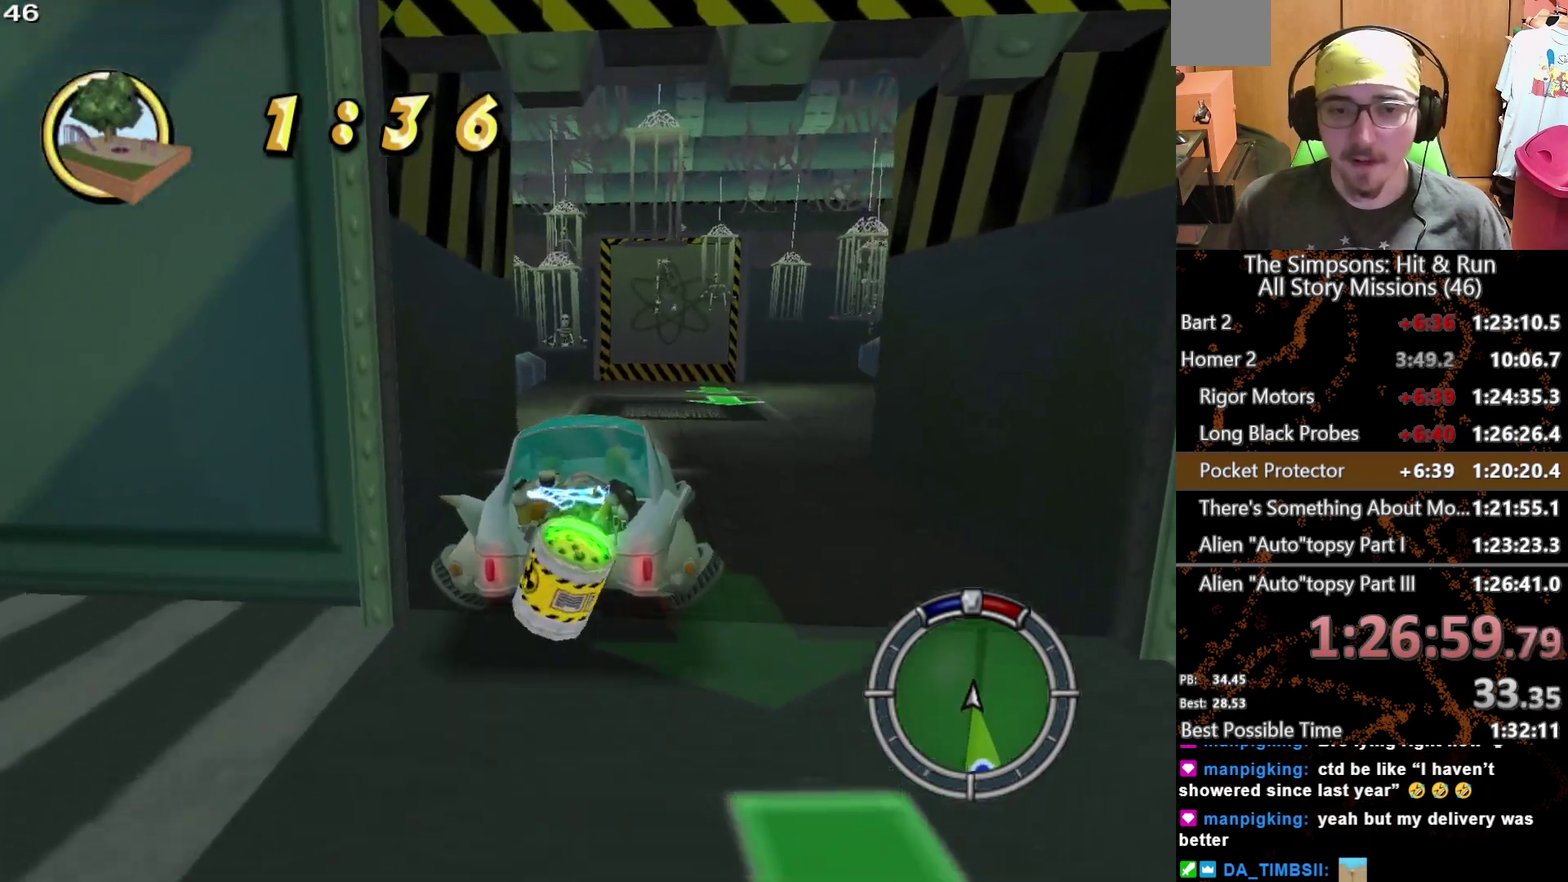
{"buttons": ["A"], "left_stick": "center", "right_stick": "center", "events": [[233, "left_stick", "left"], [300, "A", "down"], [317, "left_stick", "center"]]}
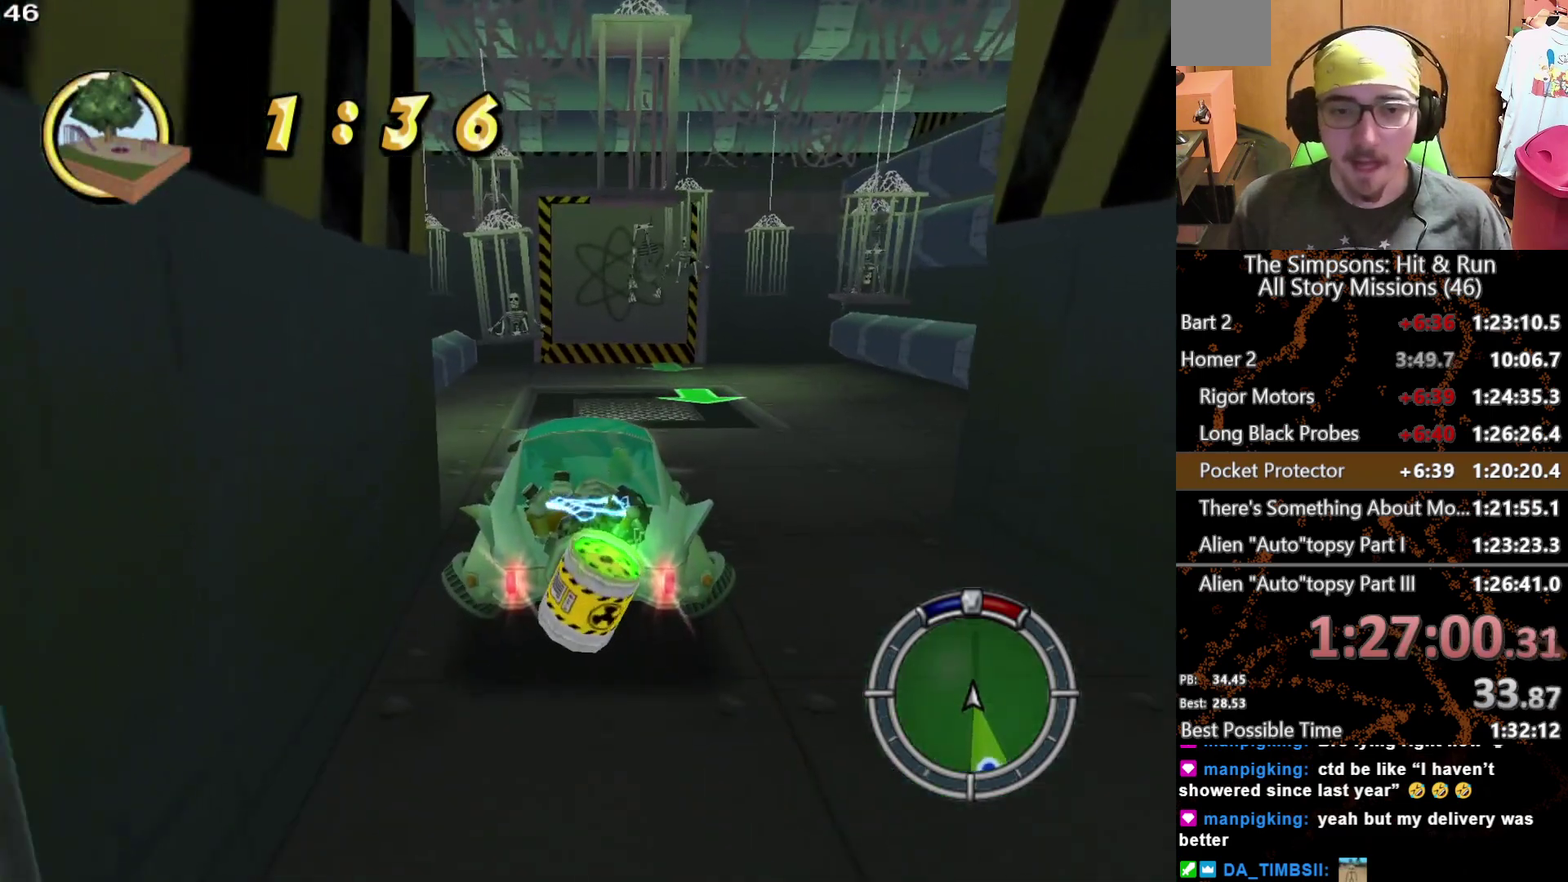
{"buttons": ["A"], "left_stick": "center", "right_stick": "center", "events": []}
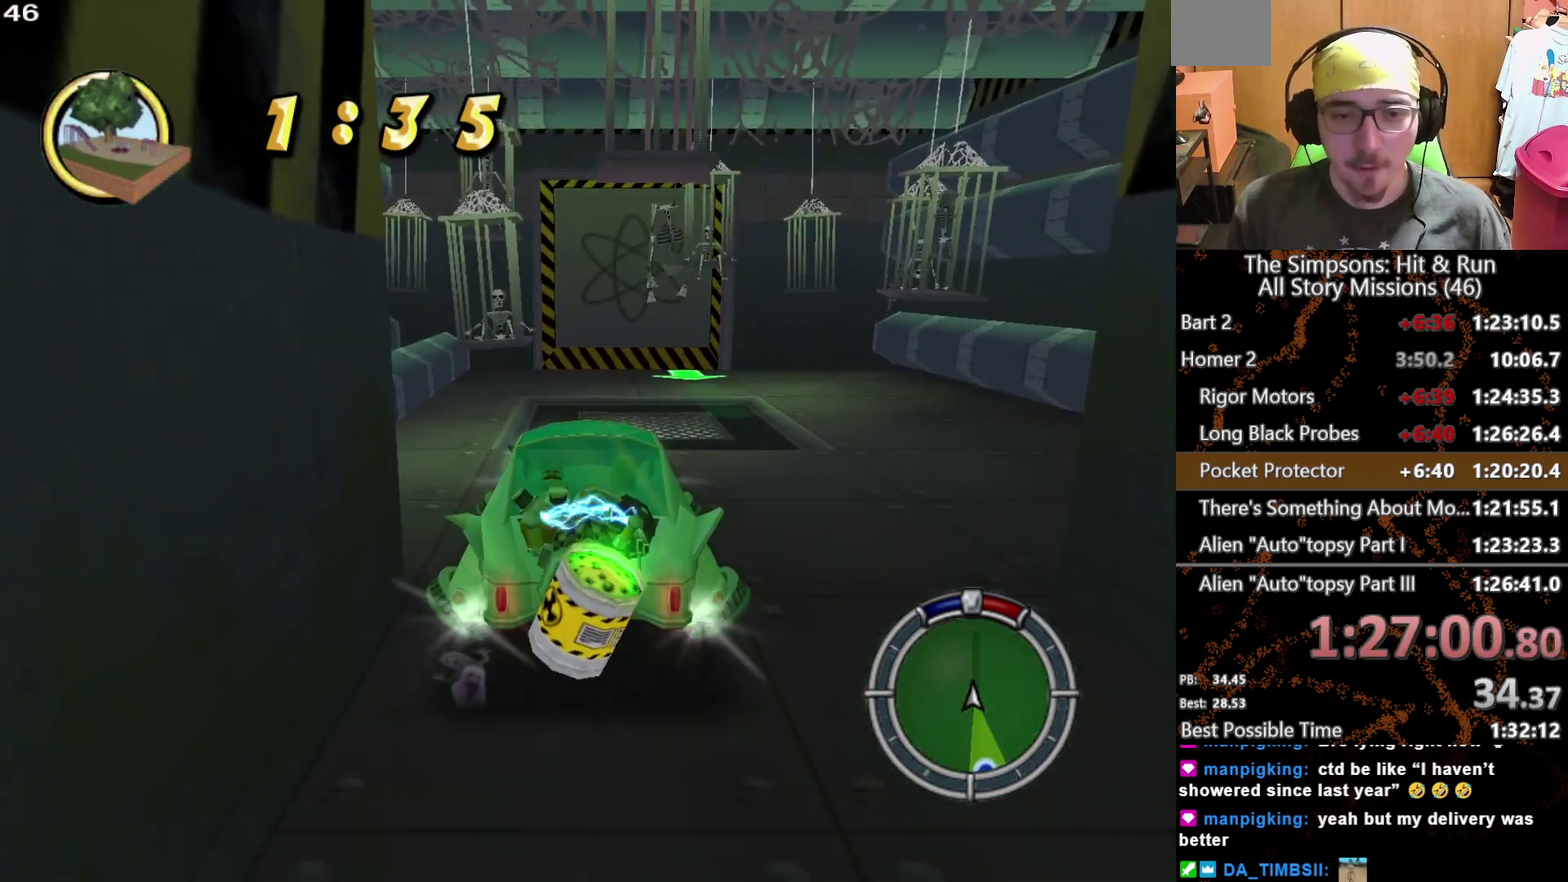
{"buttons": [], "left_stick": "center", "right_stick": "center", "events": [[17, "A", "up"], [100, "left_stick", "right"], [183, "left_stick", "center"]]}
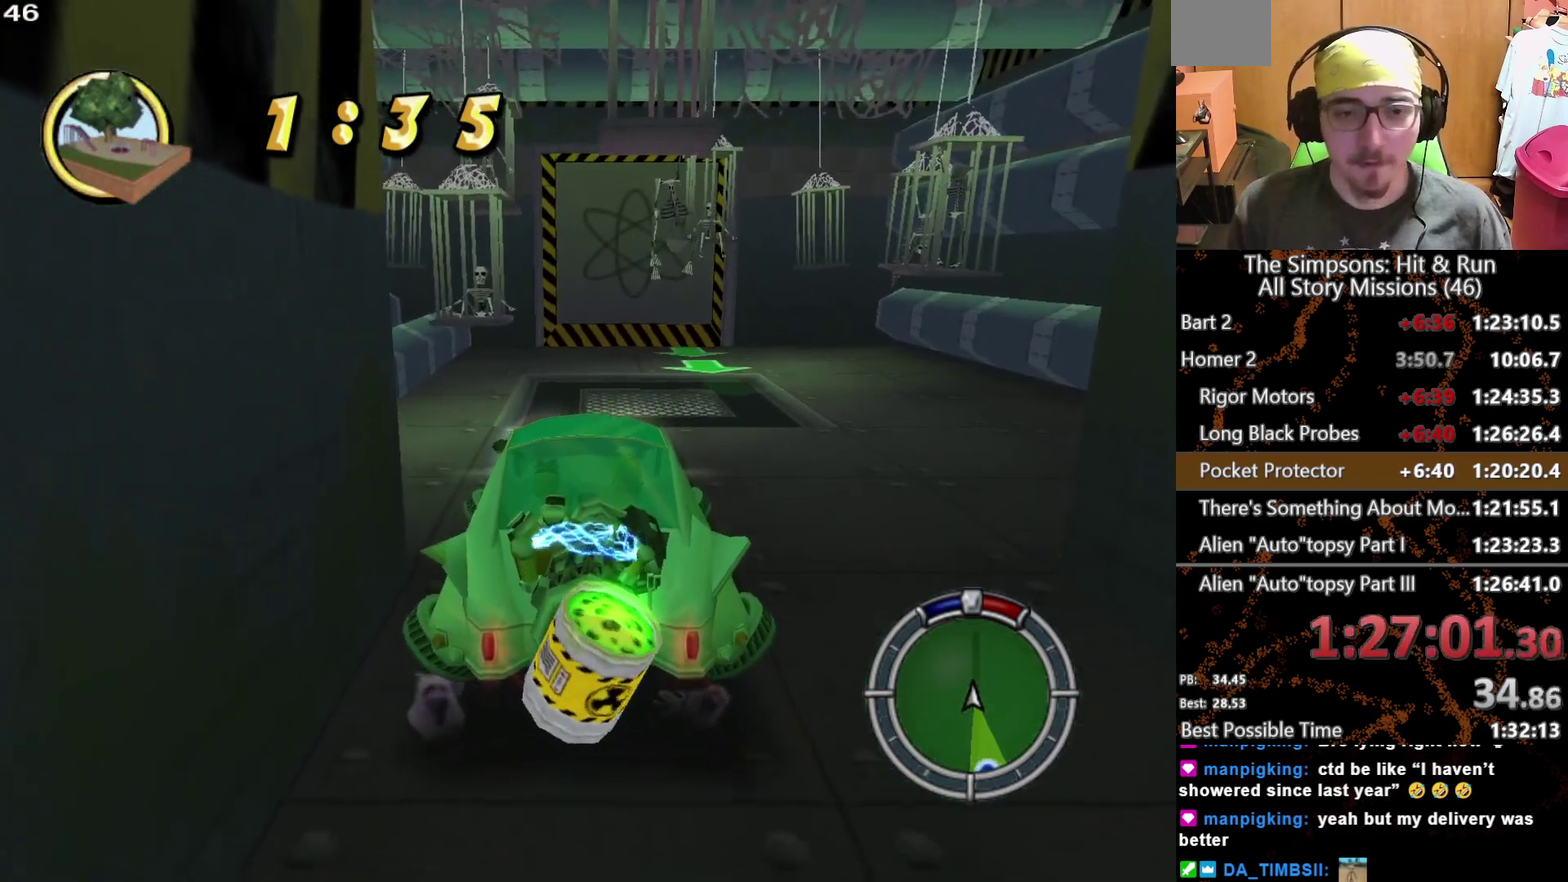
{"buttons": [], "left_stick": "center", "right_stick": "center", "events": [[183, "left_stick", "left"], [283, "left_stick", "center"]]}
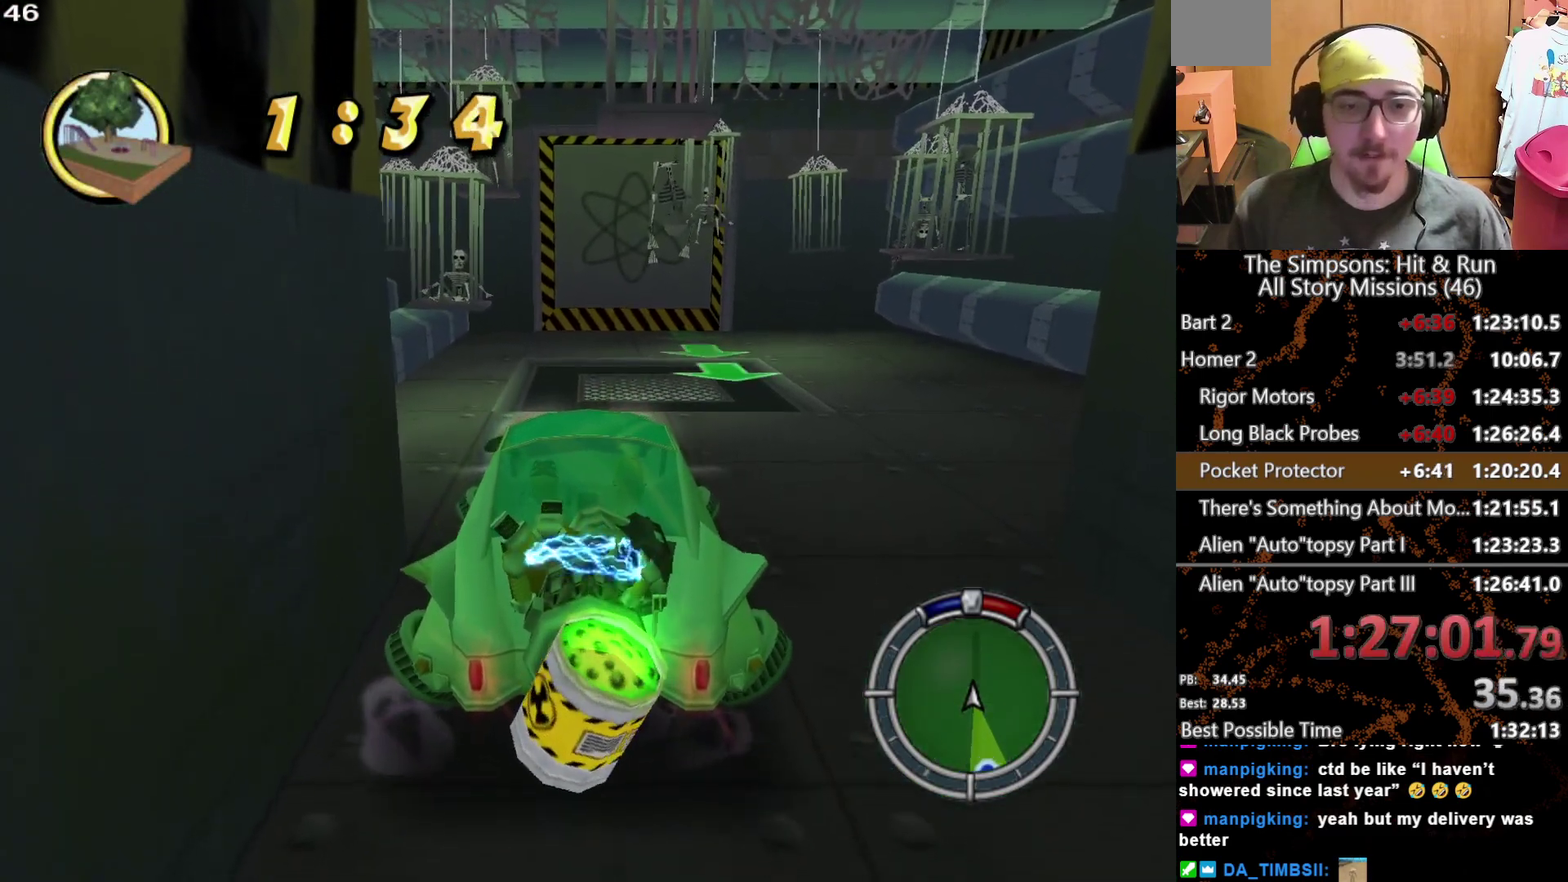
{"buttons": [], "left_stick": "center", "right_stick": "center", "events": []}
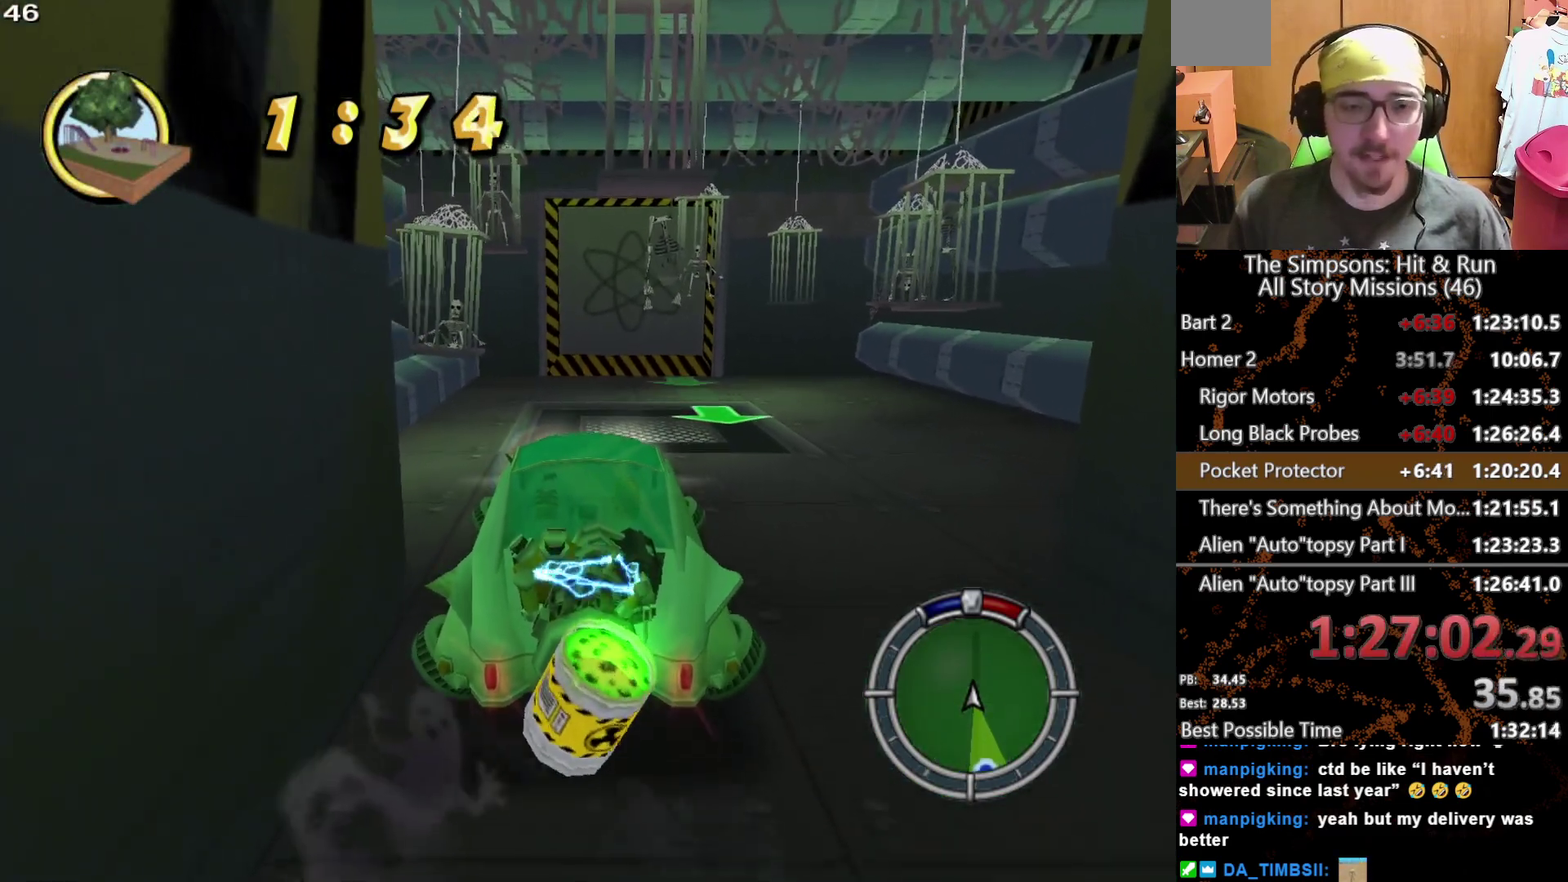
{"buttons": [], "left_stick": "center", "right_stick": "center", "events": [[400, "left_stick", "right"], [450, "left_stick", "center"]]}
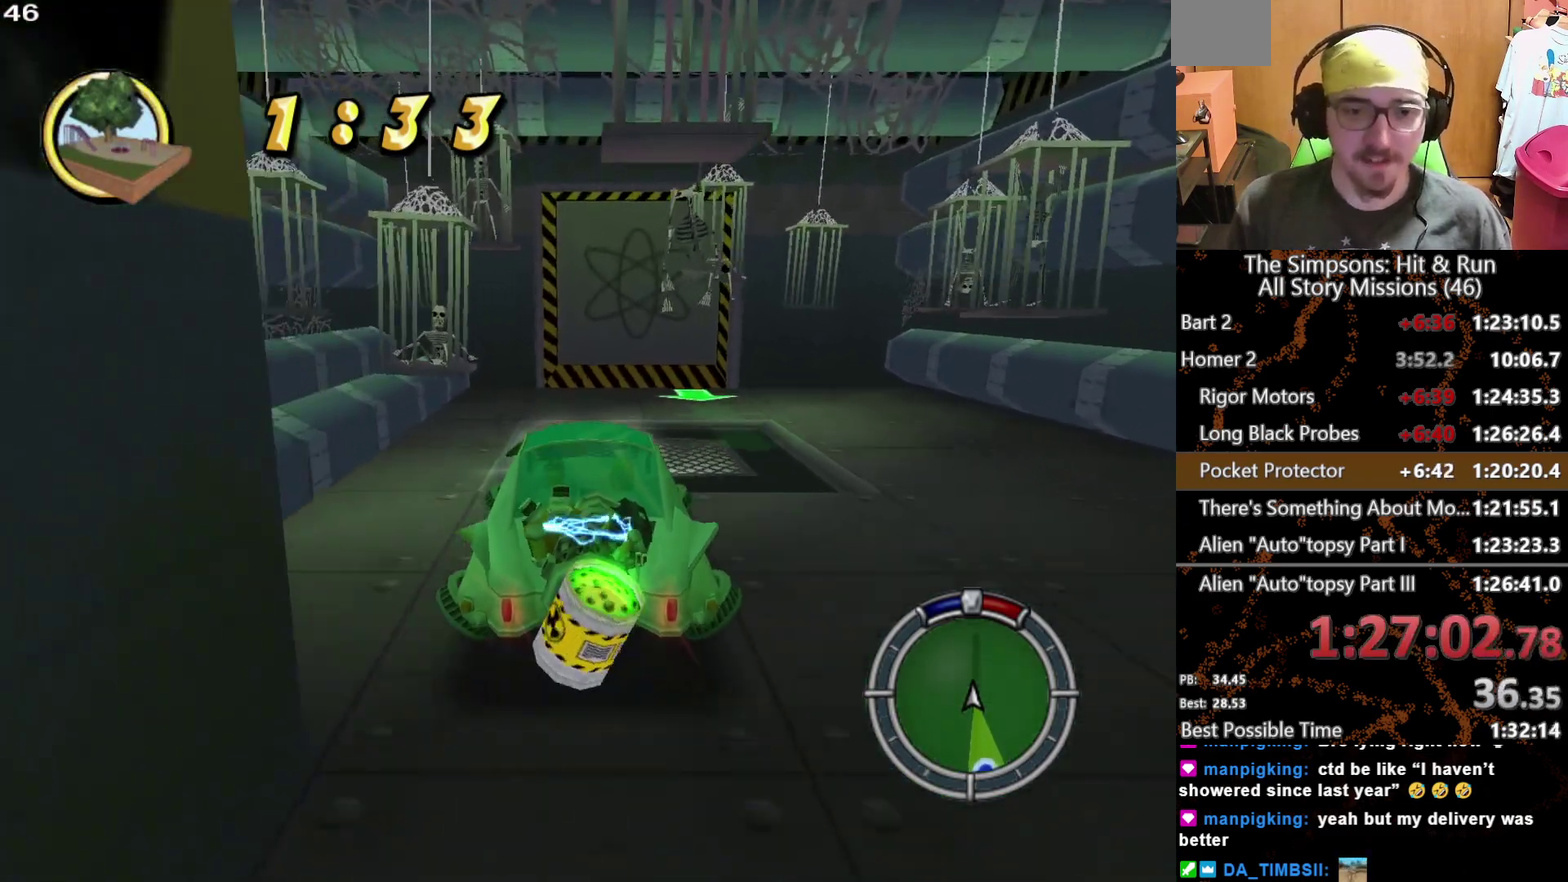
{"buttons": [], "left_stick": "center", "right_stick": "center", "events": []}
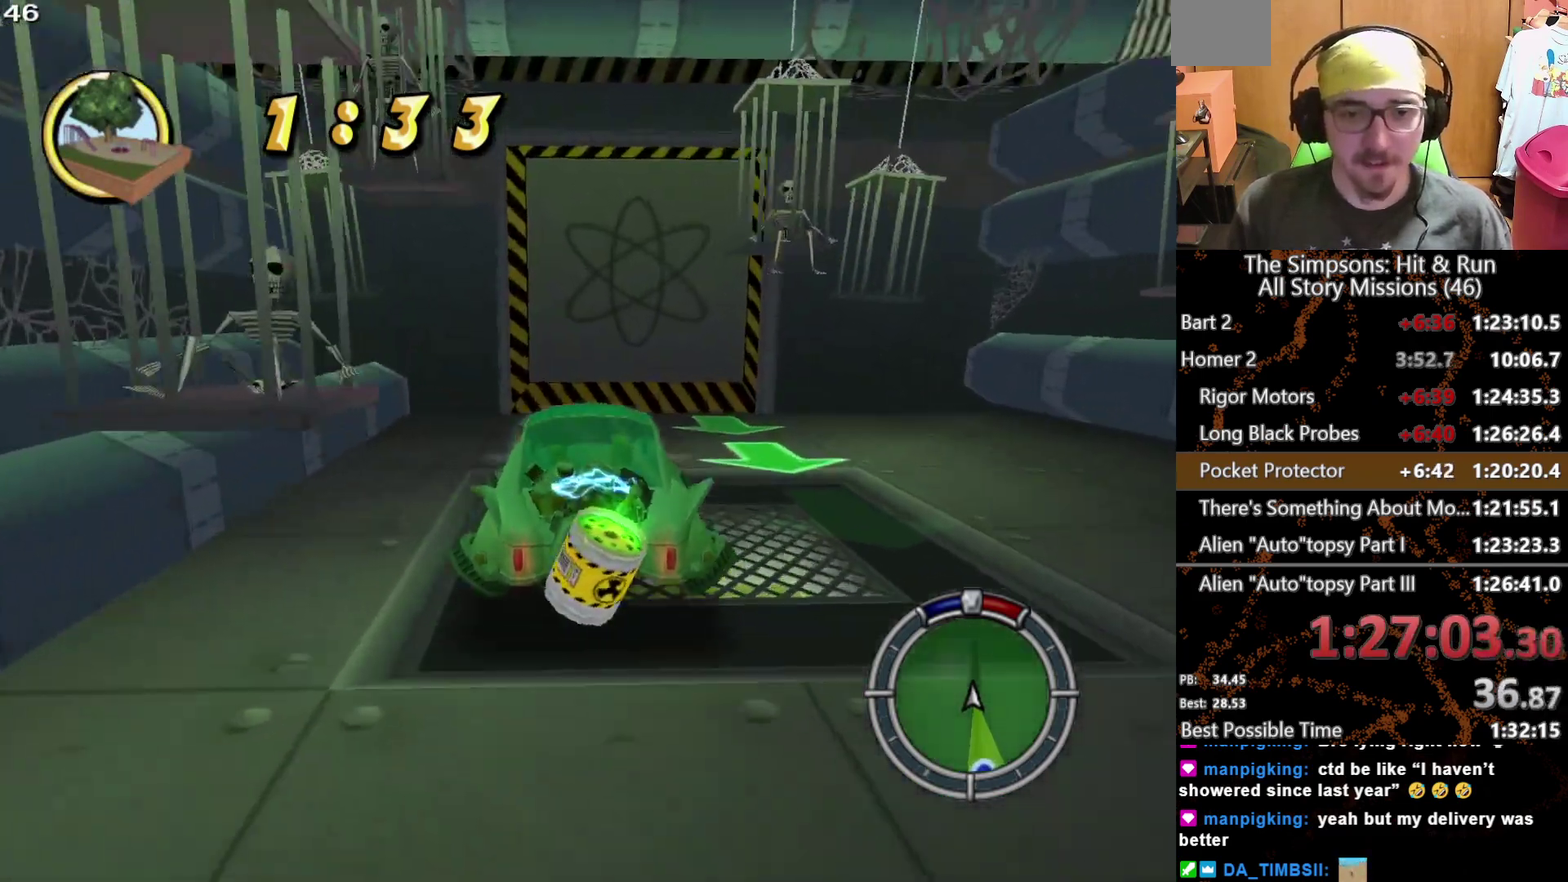
{"buttons": ["A"], "left_stick": "left", "right_stick": "center", "events": [[333, "A", "down"], [367, "left_stick", "left"]]}
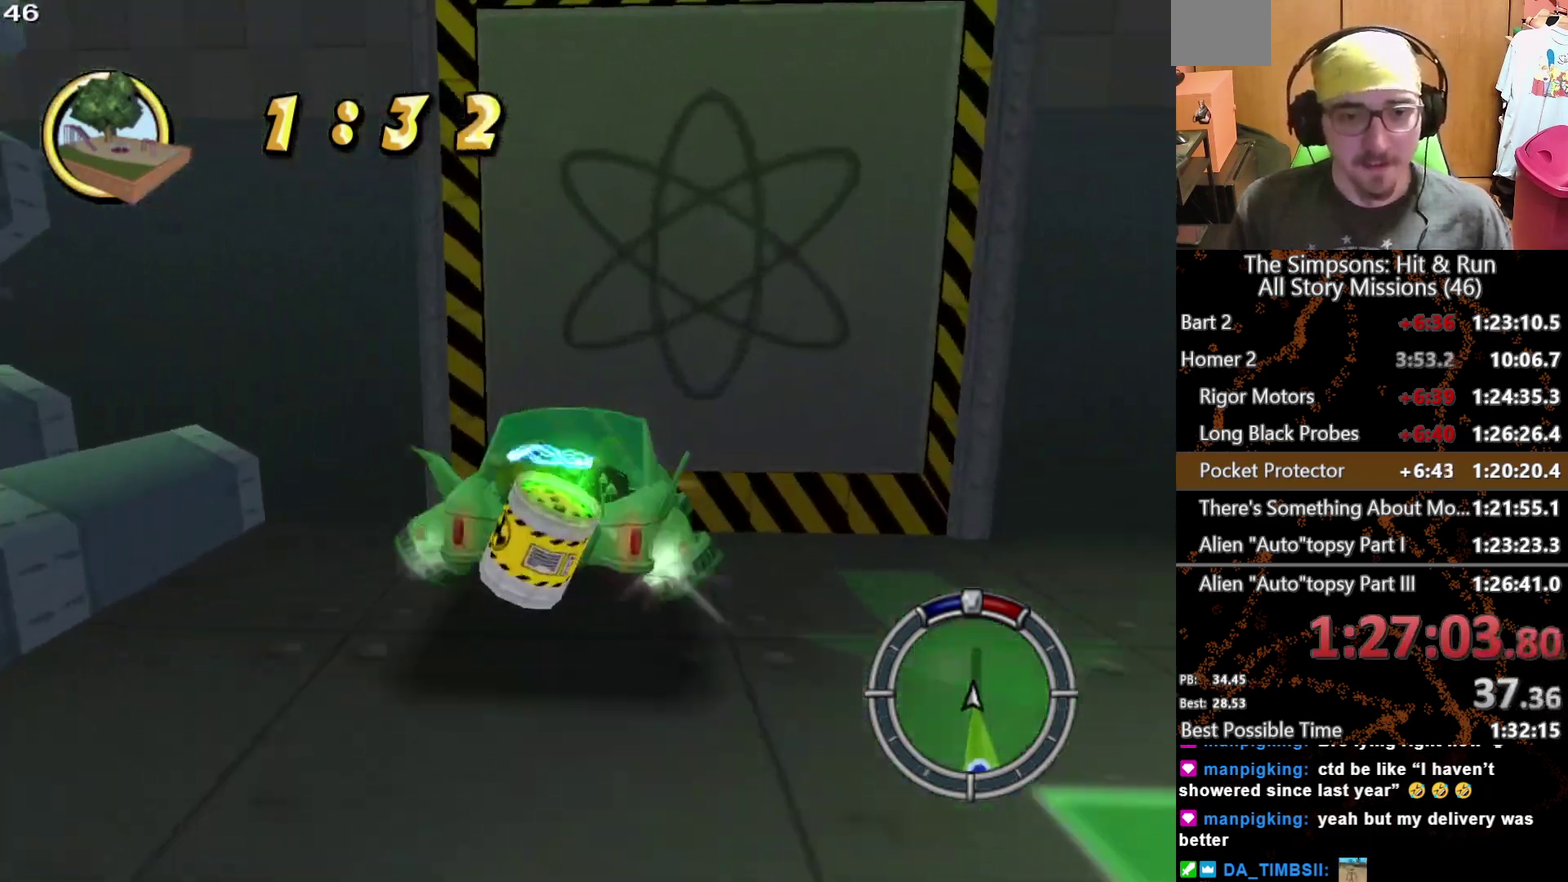
{"buttons": ["A"], "left_stick": "left", "right_stick": "center", "events": []}